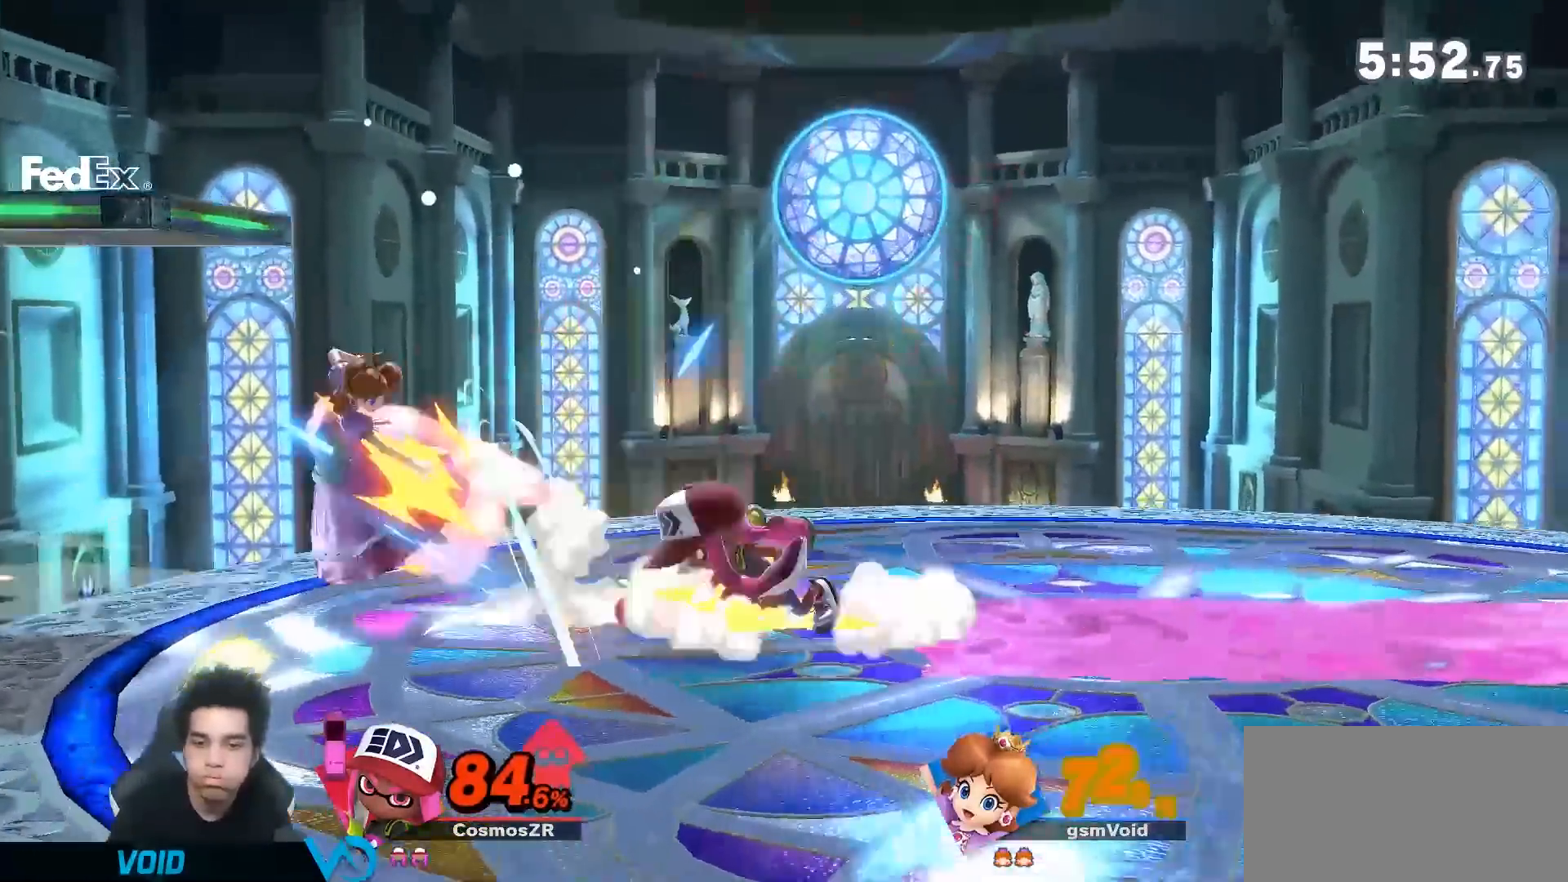
Gameplay with a controller (Nintendo layout); each line is a JSON object with the inputs held at the frame after it (dt_ms = milliseconds from this image to that frame). "events" lists button and stick changes between this image and that frame as [ms after this image, input, new state], when the widget could be followed in between. Not read: L3 R3.
{"dt_ms": 500, "buttons": [], "left_stick": "right", "right_stick": "center", "events": [[333, "Y", "down"], [333, "left_stick", "right"], [400, "Y", "up"]]}
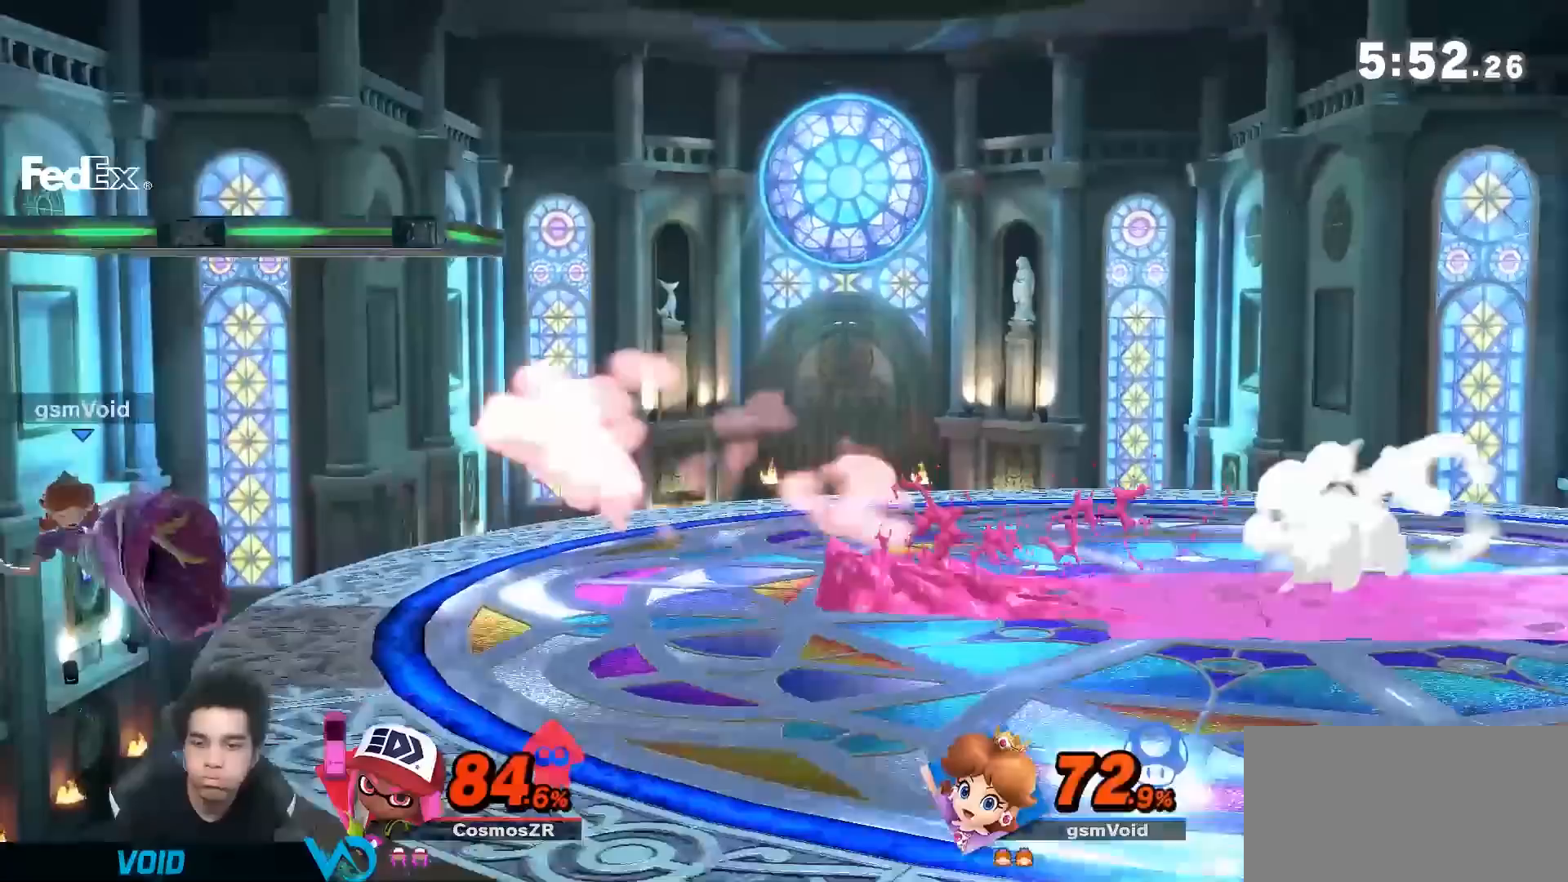
{"dt_ms": 500, "buttons": [], "left_stick": "right", "right_stick": "center", "events": [[17, "right_stick", "down"], [83, "right_stick", "center"]]}
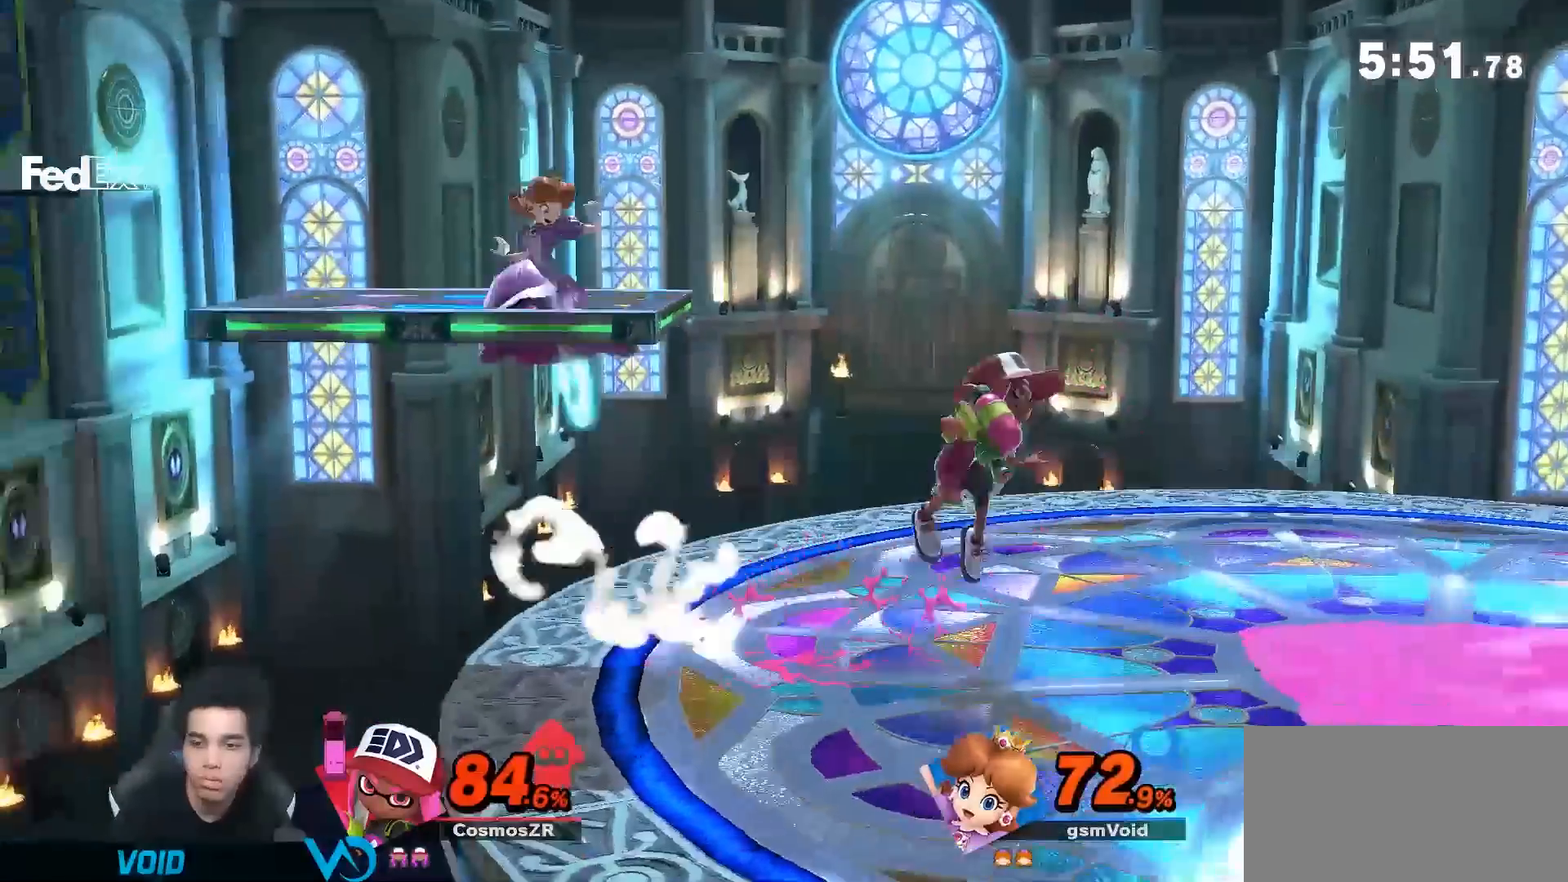
{"dt_ms": 1000, "buttons": ["Y"], "left_stick": "down-right", "right_stick": "center"}
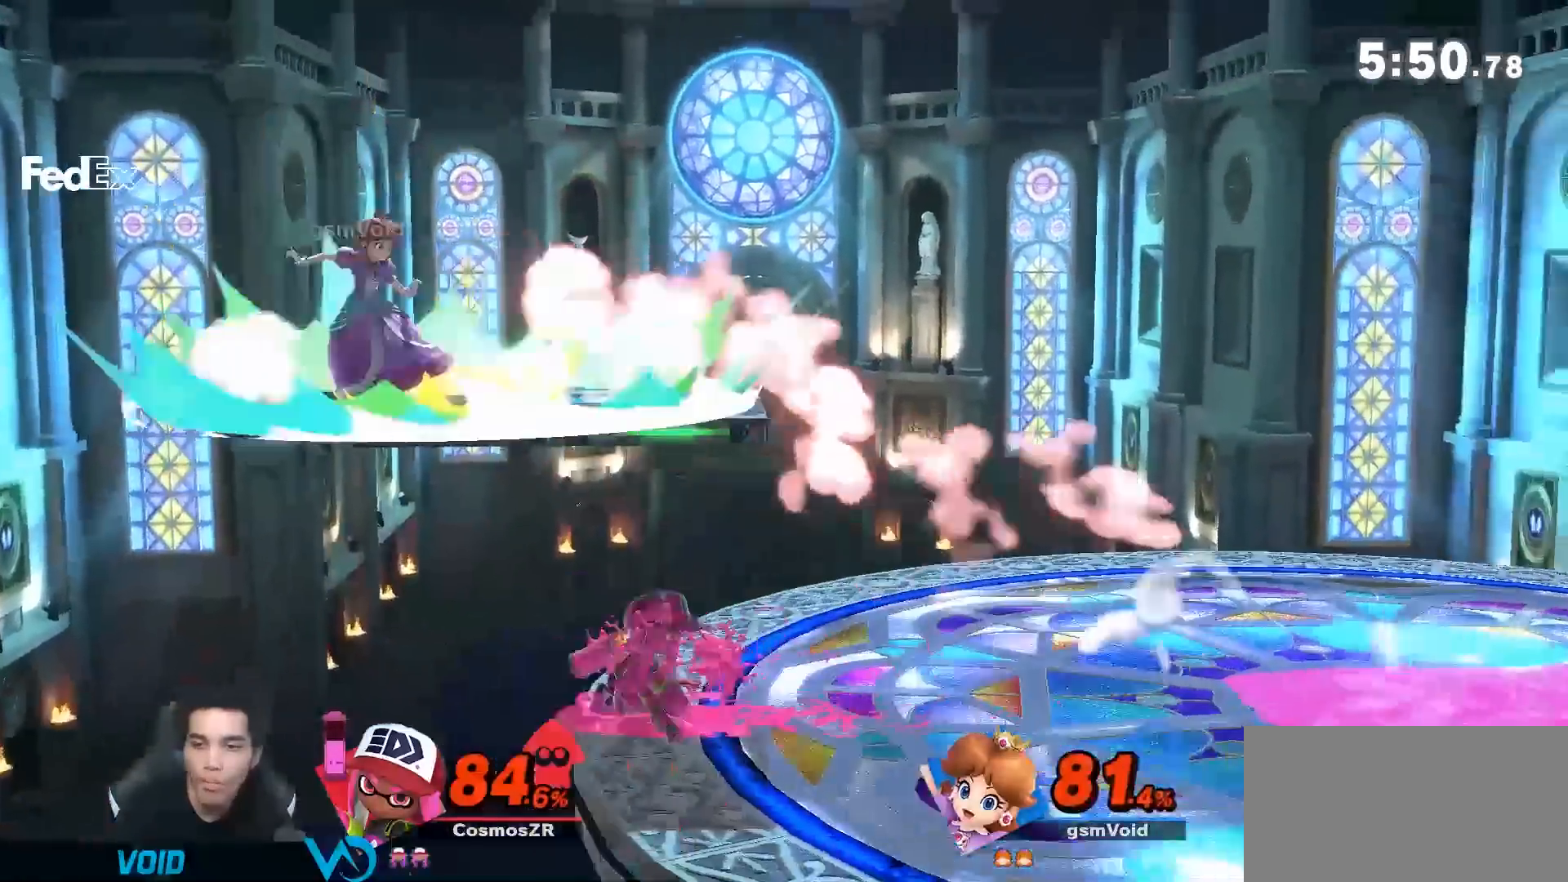
{"dt_ms": 500, "buttons": [], "left_stick": "right", "right_stick": "center", "events": [[117, "left_stick", "right"], [333, "Y", "up"]]}
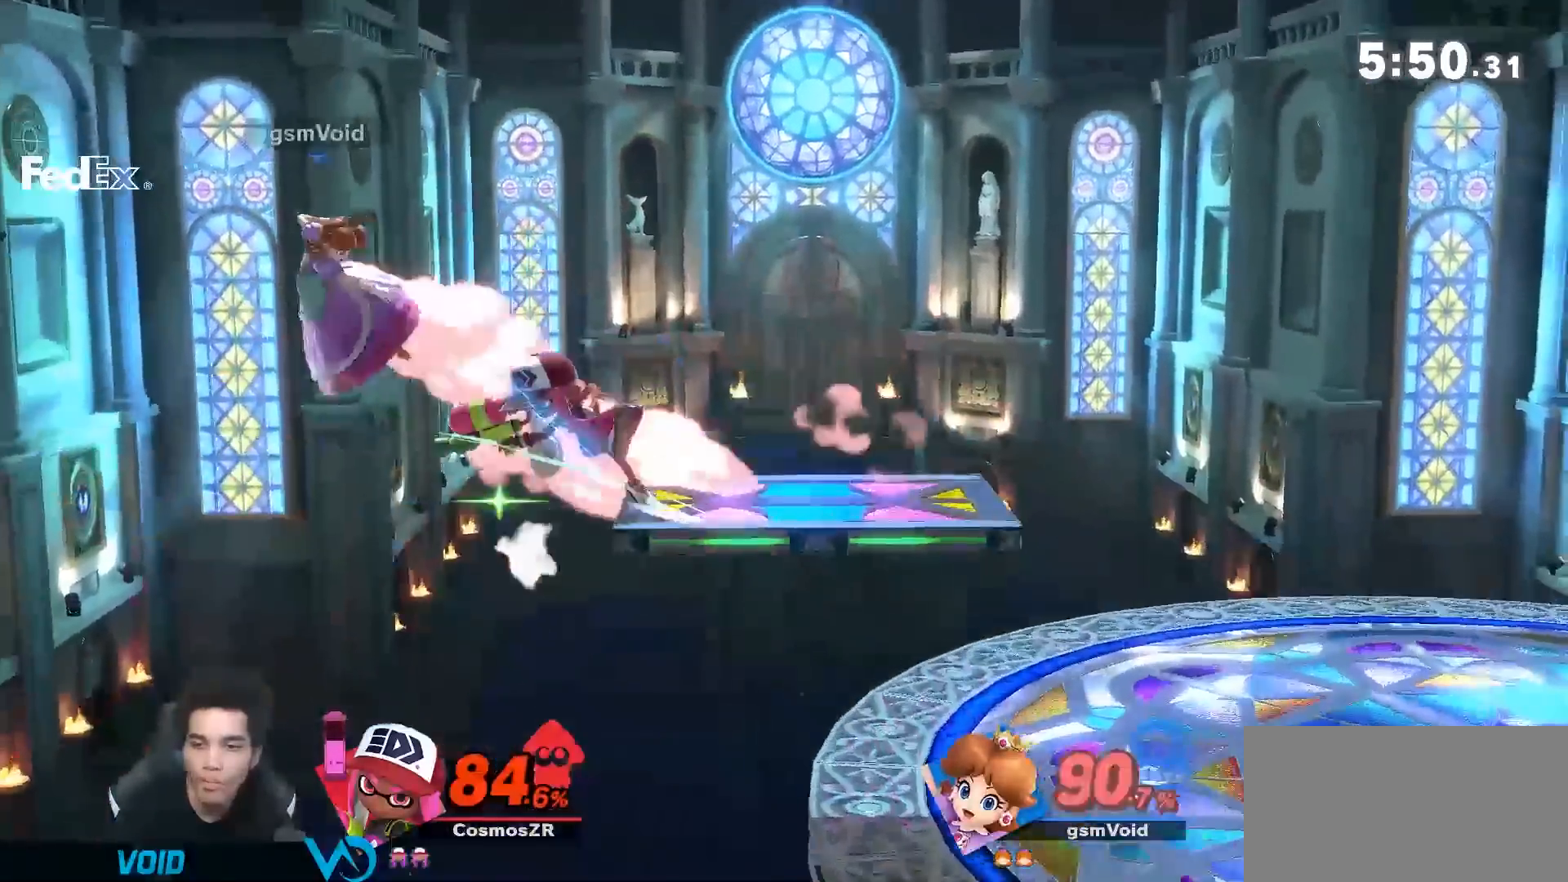
{"dt_ms": 500, "buttons": [], "left_stick": "right", "right_stick": "center", "events": [[133, "Y", "down"], [383, "Y", "up"]]}
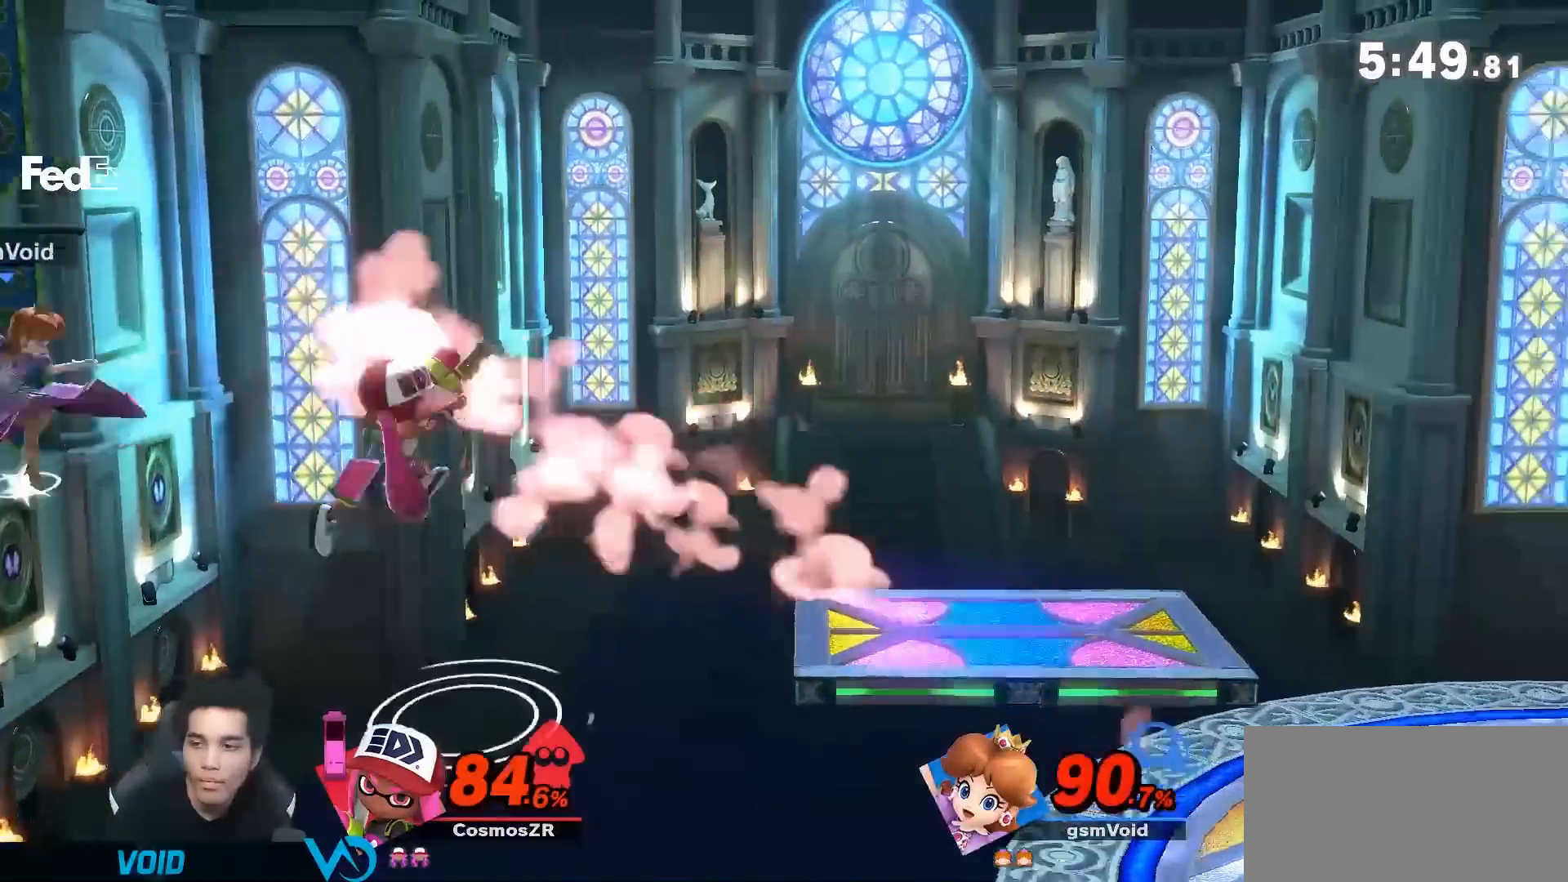
{"dt_ms": 500, "buttons": [], "left_stick": "right", "right_stick": "center", "events": []}
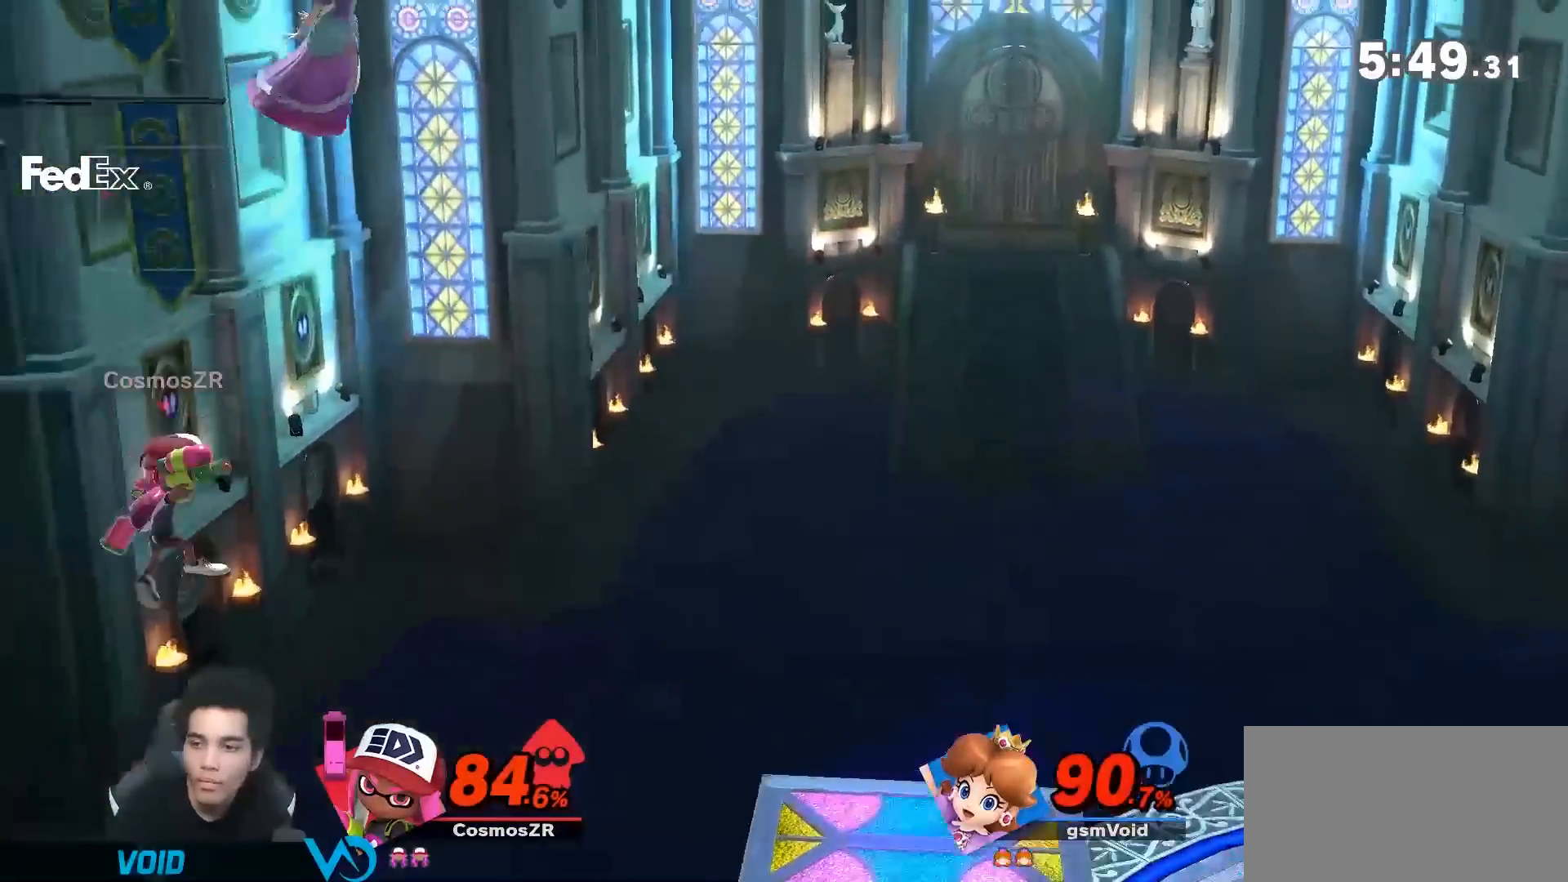
{"dt_ms": 500, "buttons": [], "left_stick": "right", "right_stick": "center", "events": [[267, "left_stick", "down"], [367, "left_stick", "right"]]}
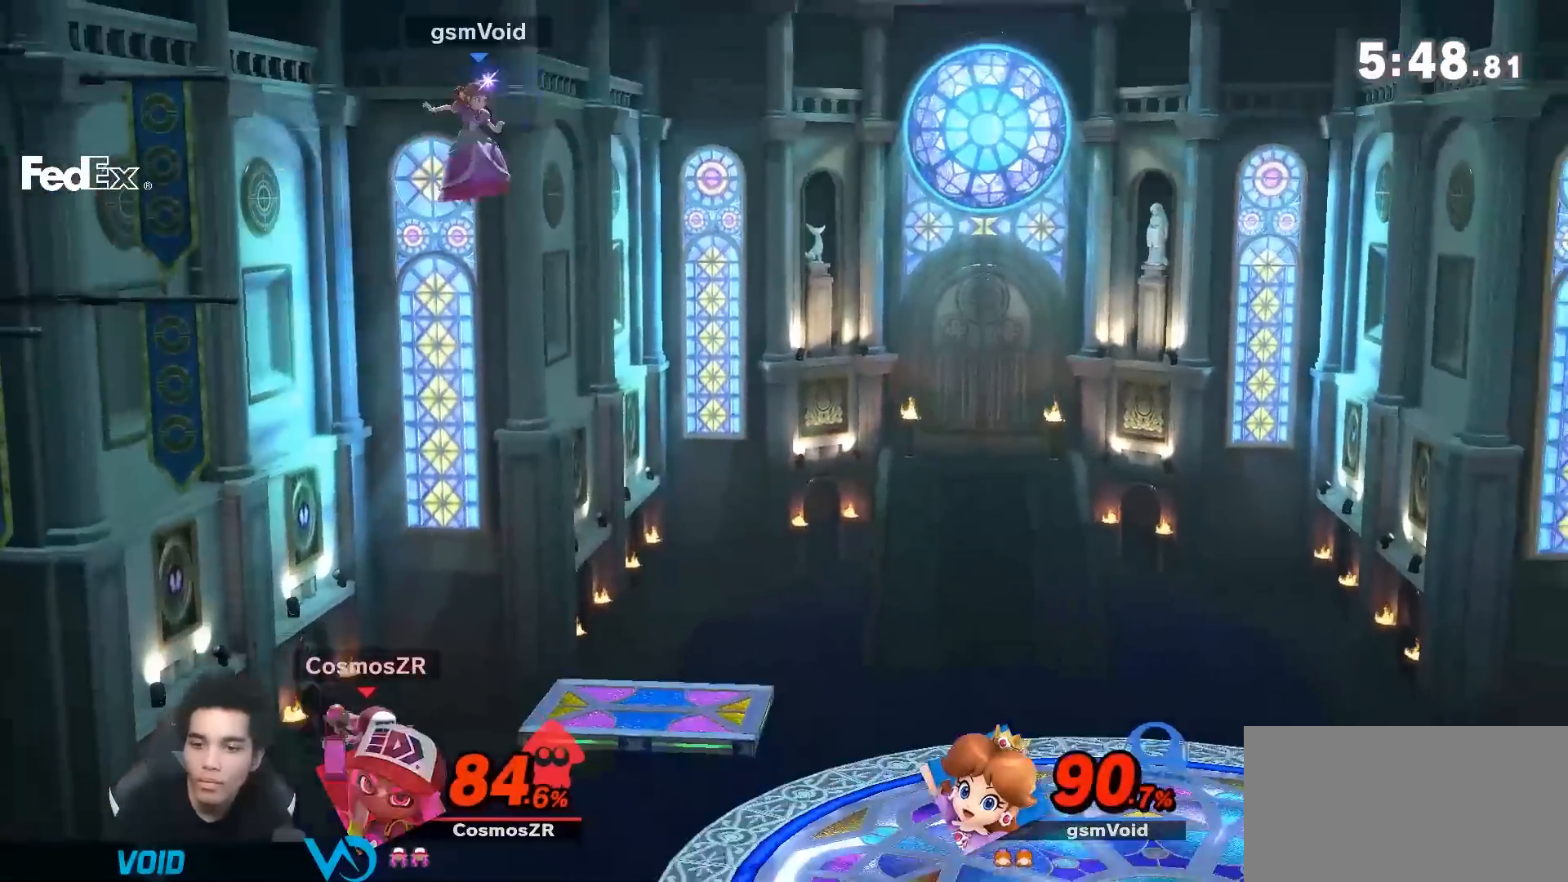
{"dt_ms": 500, "buttons": [], "left_stick": "right", "right_stick": "center"}
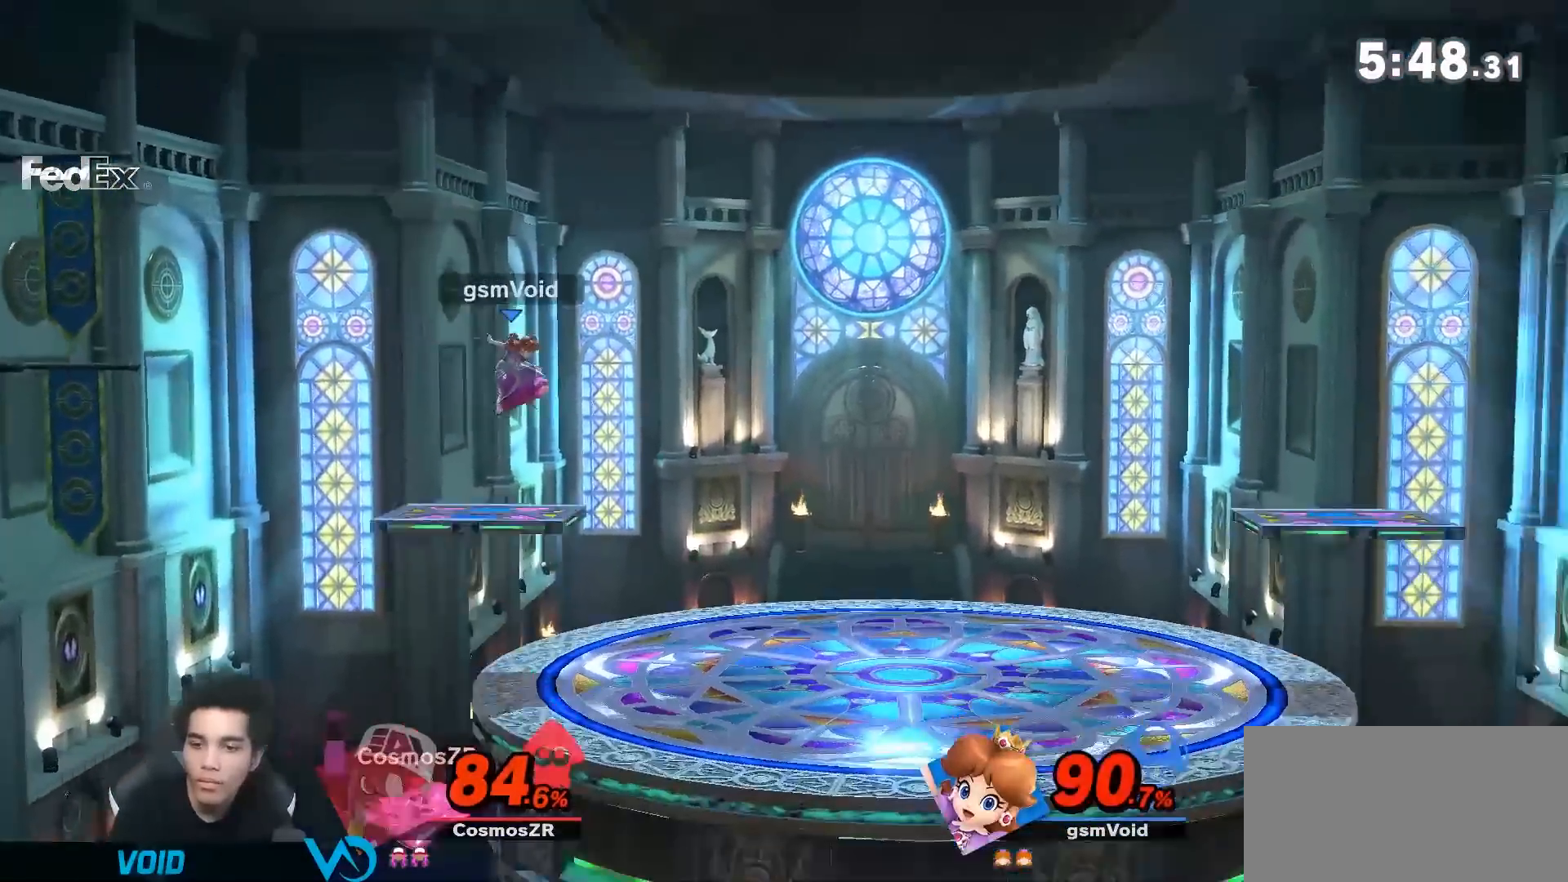
{"dt_ms": 500, "buttons": [], "left_stick": "center", "right_stick": "center", "events": [[50, "left_stick", "down-right"], [200, "left_stick", "center"]]}
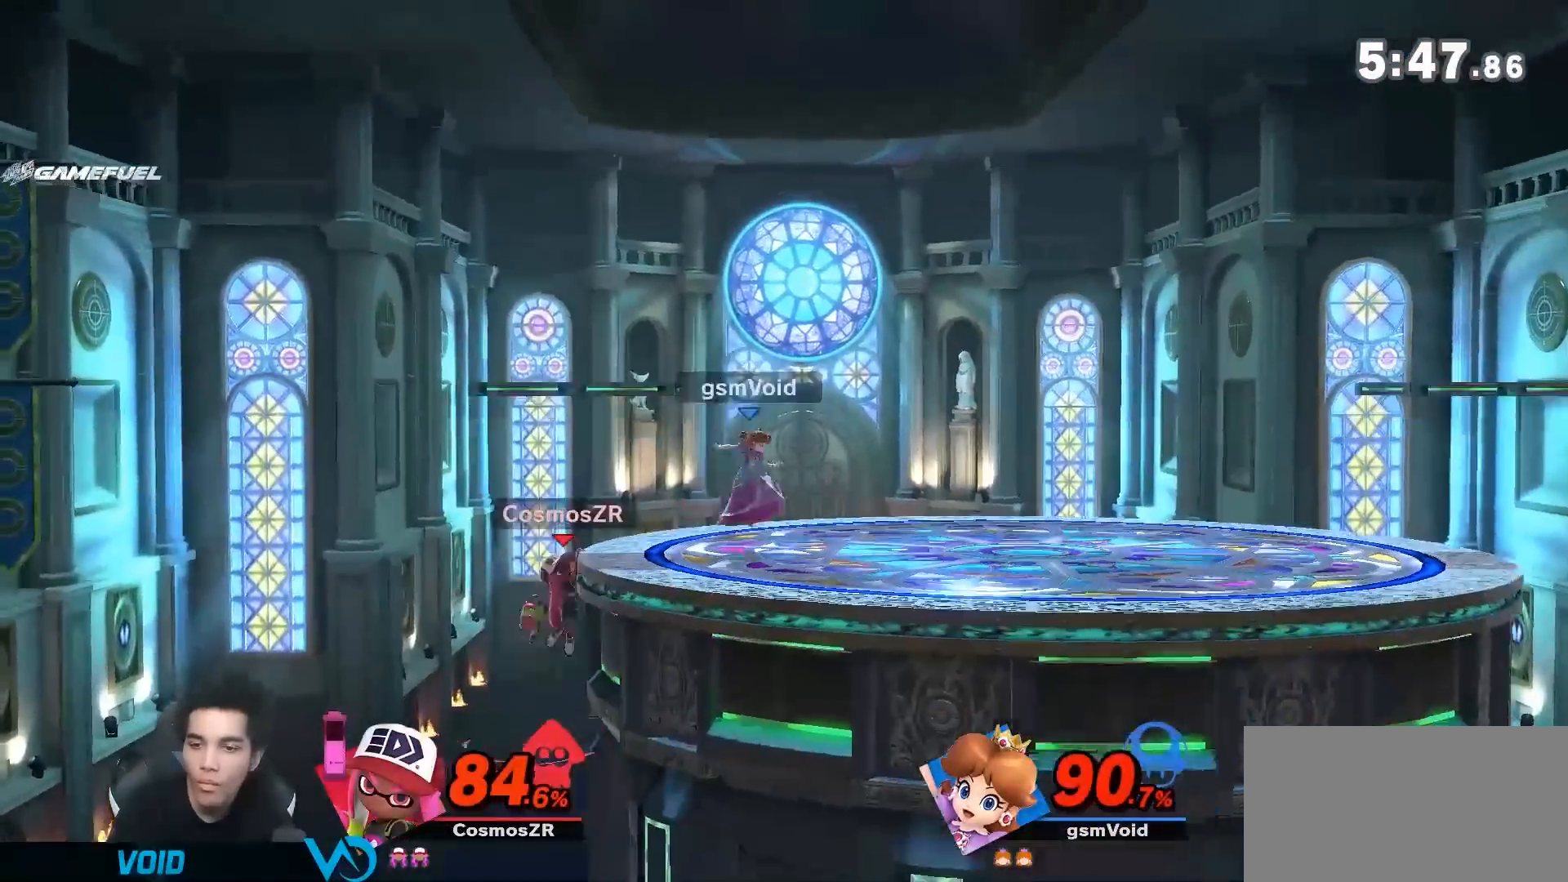
{"dt_ms": 500, "buttons": ["A"], "left_stick": "left", "right_stick": "center", "events": [[117, "left_stick", "up-left"], [150, "A", "down"], [167, "left_stick", "up"], [417, "left_stick", "center"], [483, "left_stick", "left"]]}
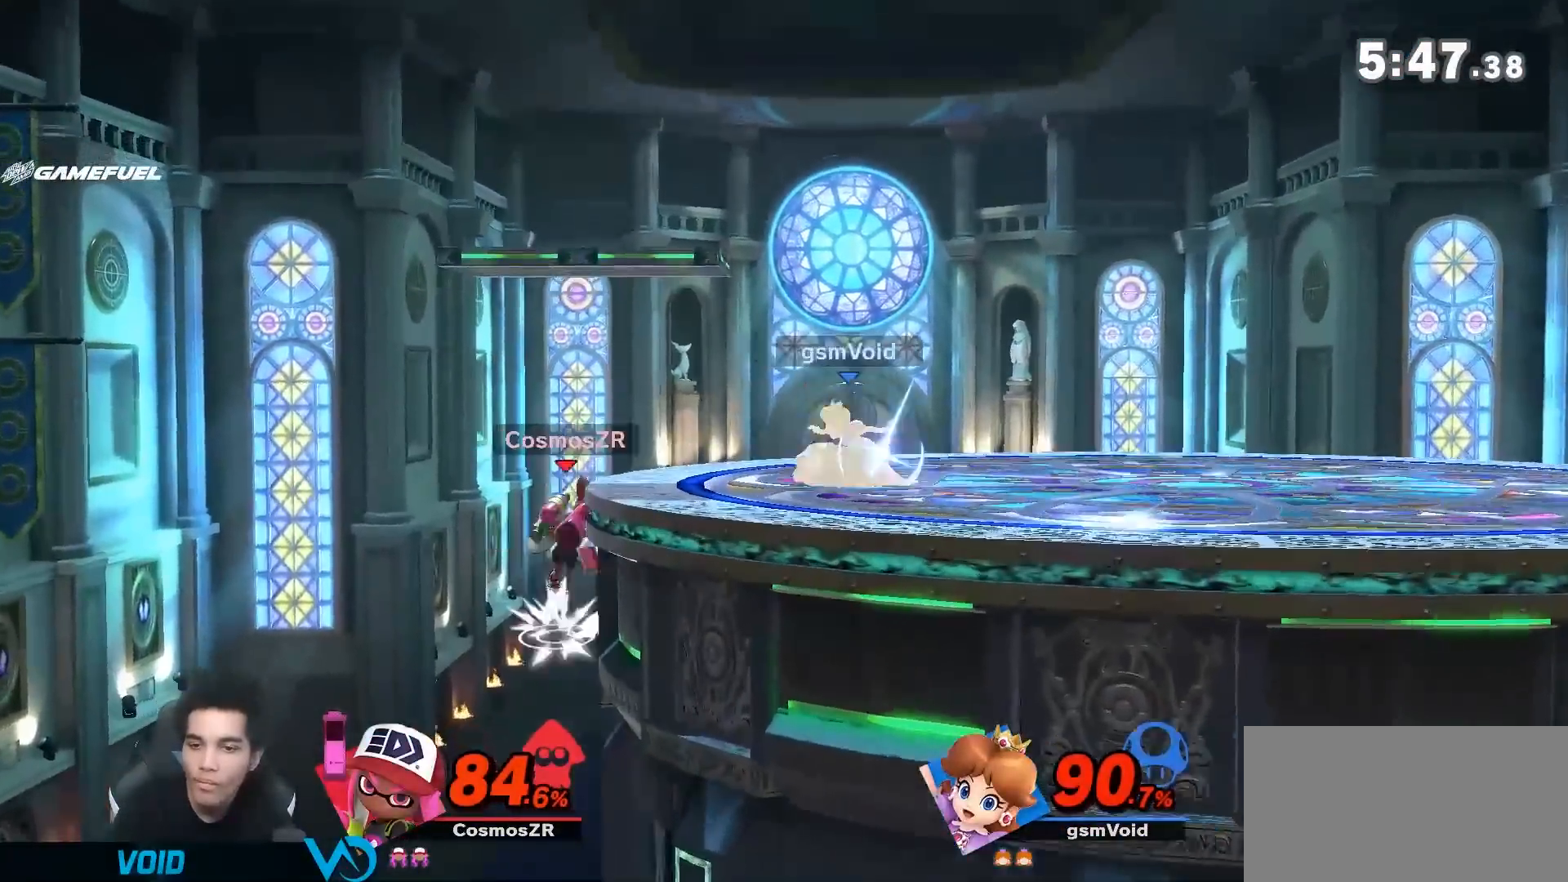
{"dt_ms": 500, "buttons": [], "left_stick": "left", "right_stick": "center", "events": [[117, "A", "up"], [167, "left_stick", "down-left"], [367, "left_stick", "left"]]}
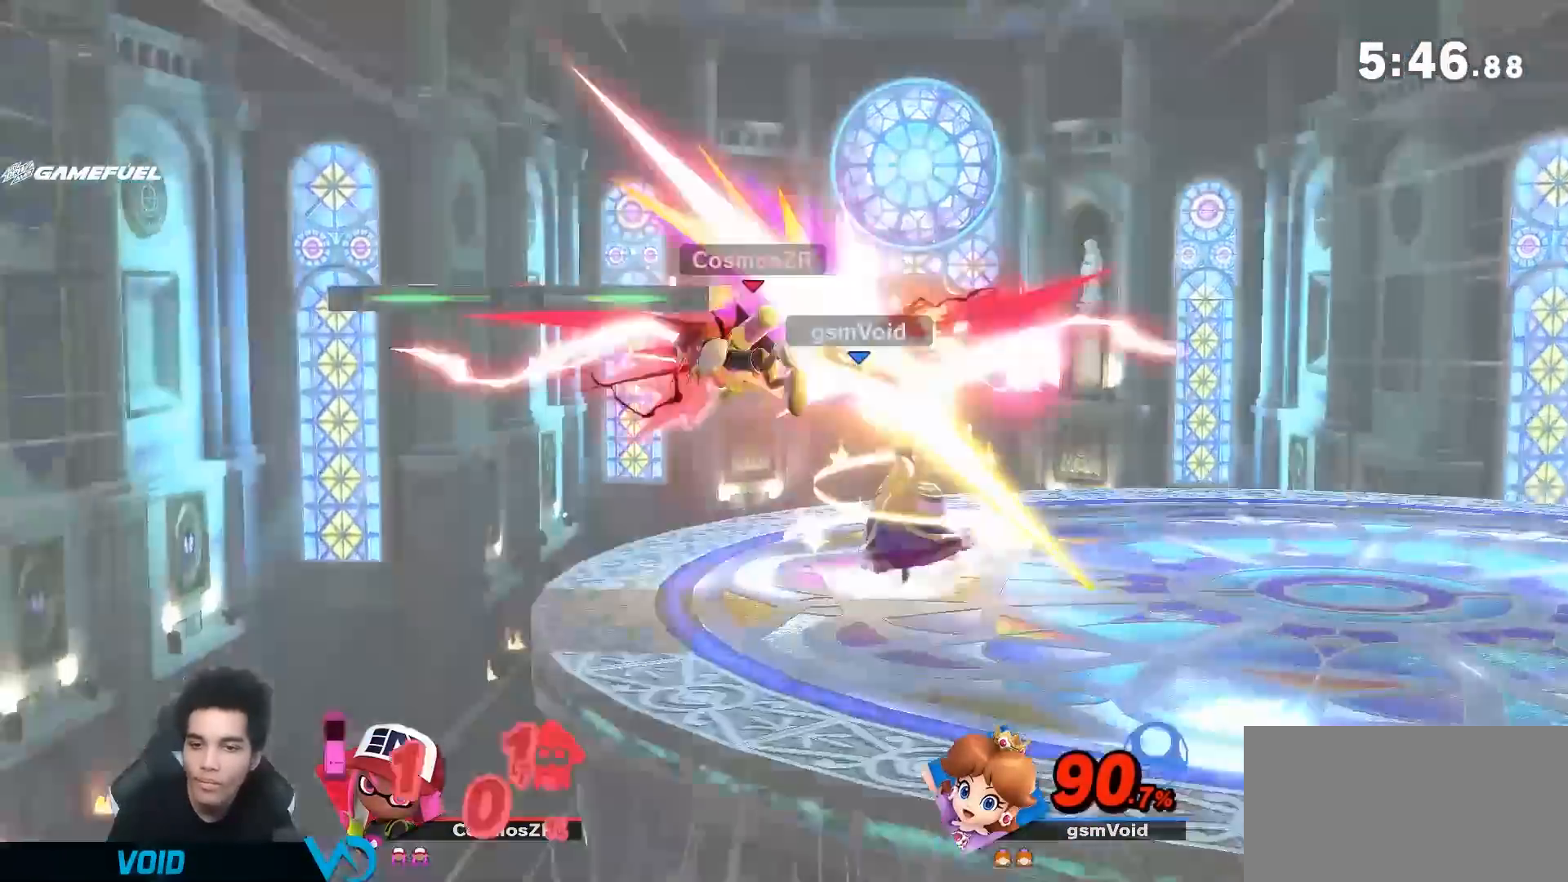
{"dt_ms": 500, "buttons": [], "left_stick": "down", "right_stick": "center", "events": [[50, "left_stick", "center"], [483, "left_stick", "down"]]}
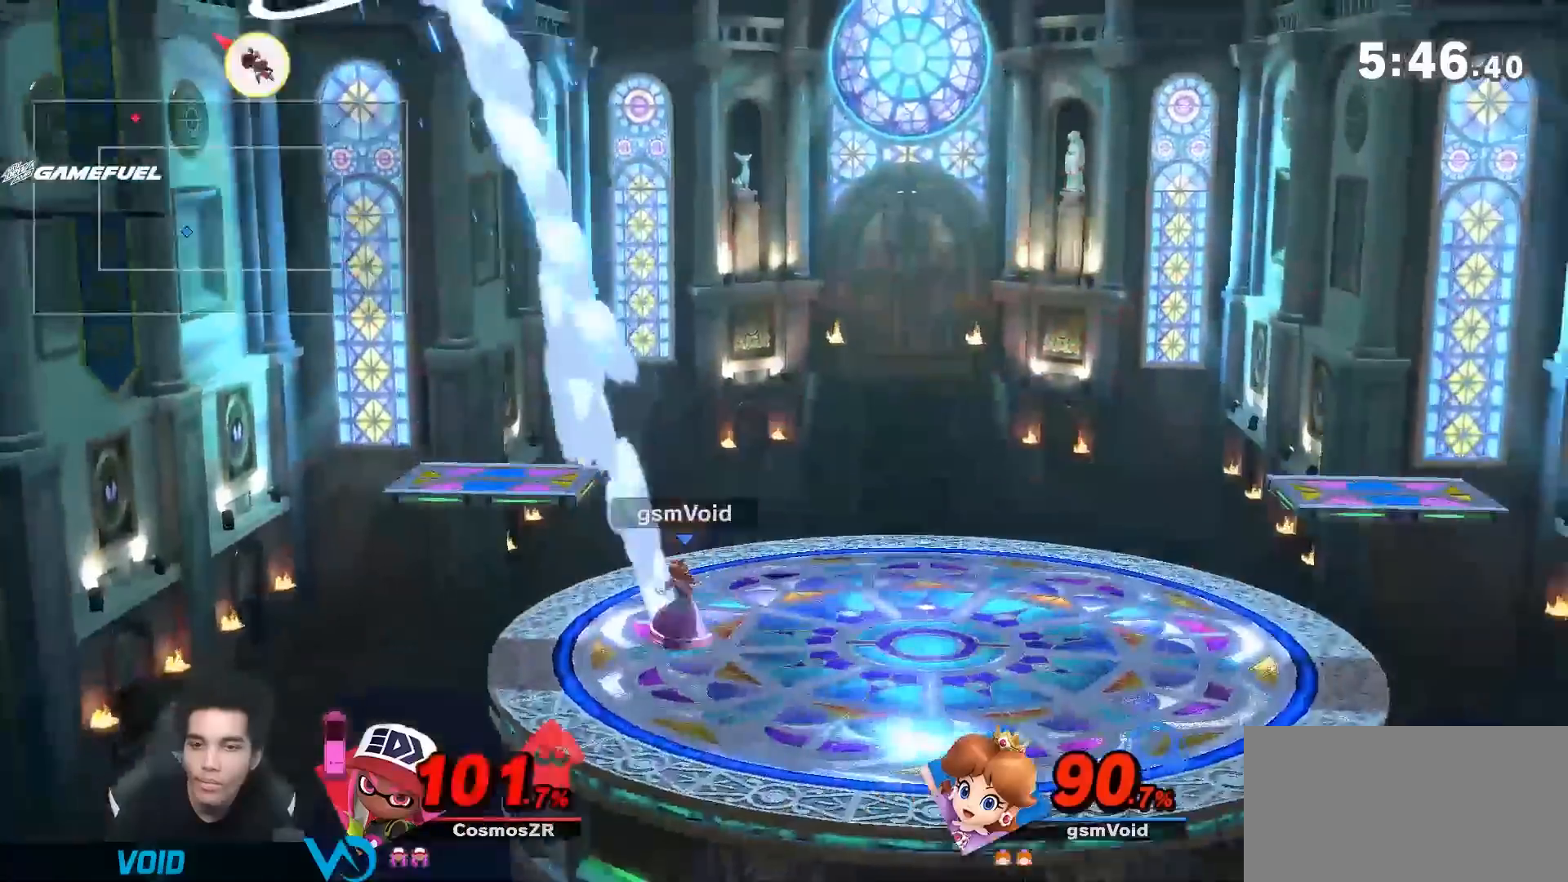
{"dt_ms": 500, "buttons": [], "left_stick": "center", "right_stick": "center", "events": [[17, "B", "down"], [117, "B", "up"], [167, "B", "down"], [267, "B", "up"], [417, "left_stick", "center"]]}
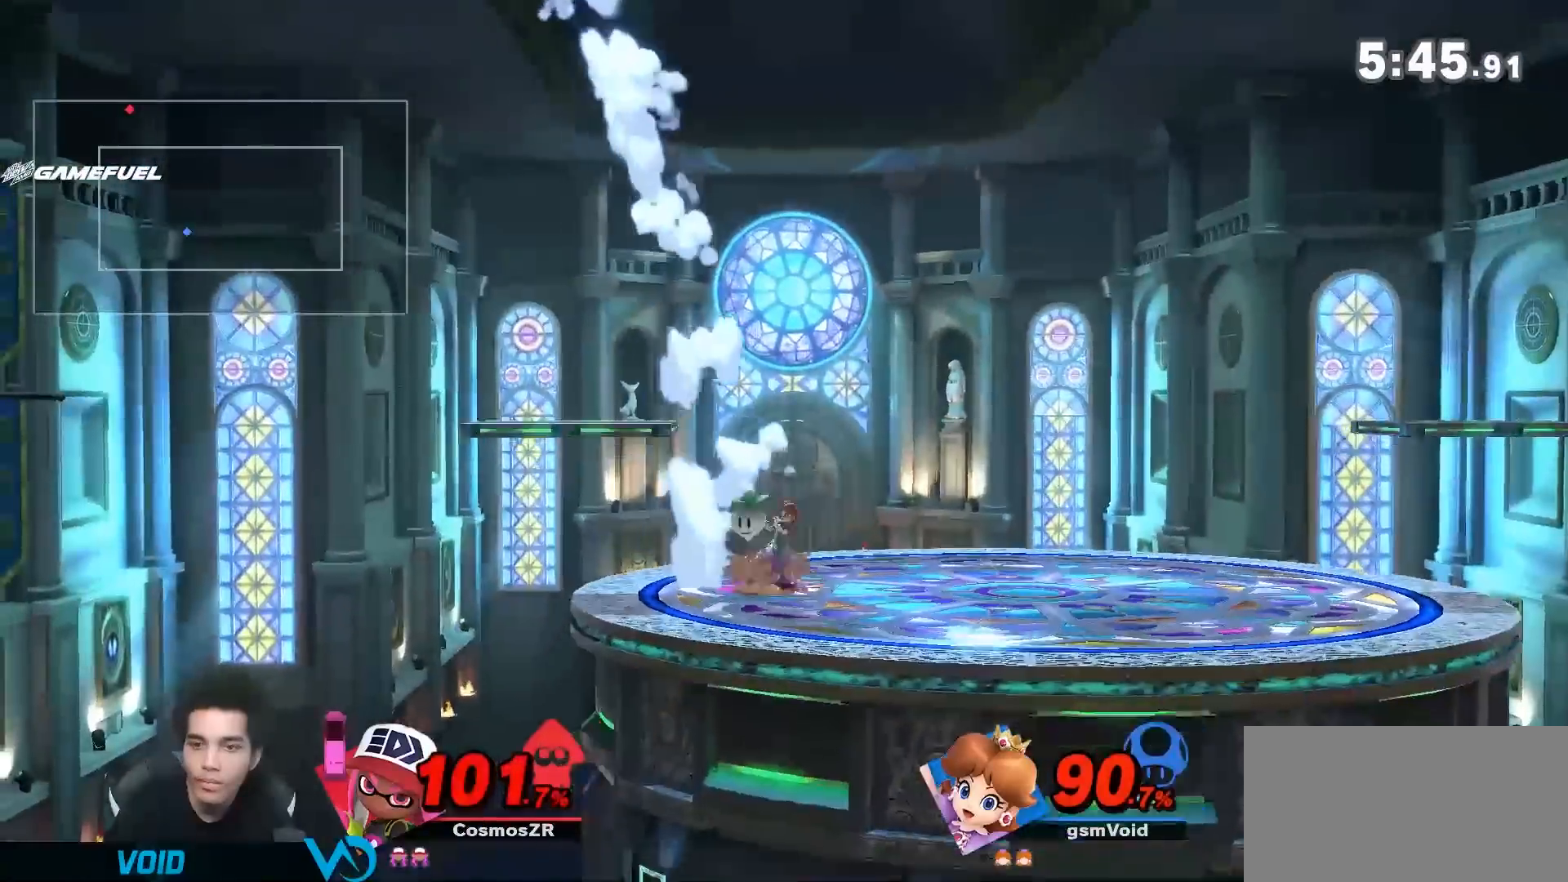
{"dt_ms": 1000, "buttons": [], "left_stick": "center", "right_stick": "center", "events": [[150, "A", "down"], [150, "left_stick", "up"], [333, "A", "up"], [333, "left_stick", "center"], [550, "left_stick", "down"], [583, "B", "down"], [767, "B", "up"], [767, "left_stick", "center"]]}
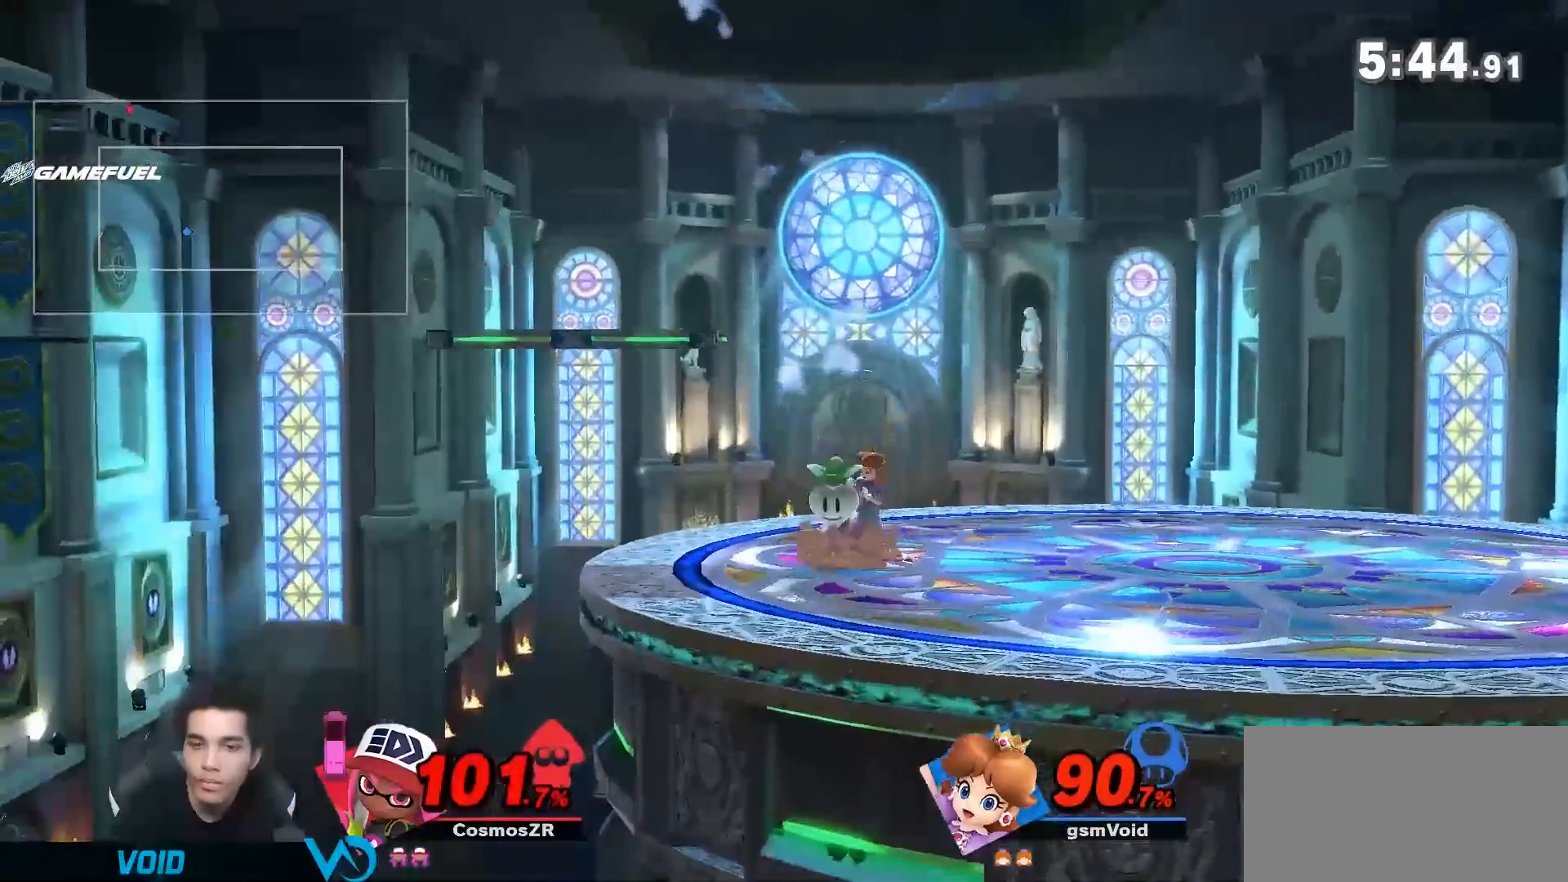
{"dt_ms": 500, "buttons": [], "left_stick": "center", "right_stick": "center", "events": [[150, "left_stick", "up"], [183, "A", "down"], [367, "A", "up"], [367, "left_stick", "center"]]}
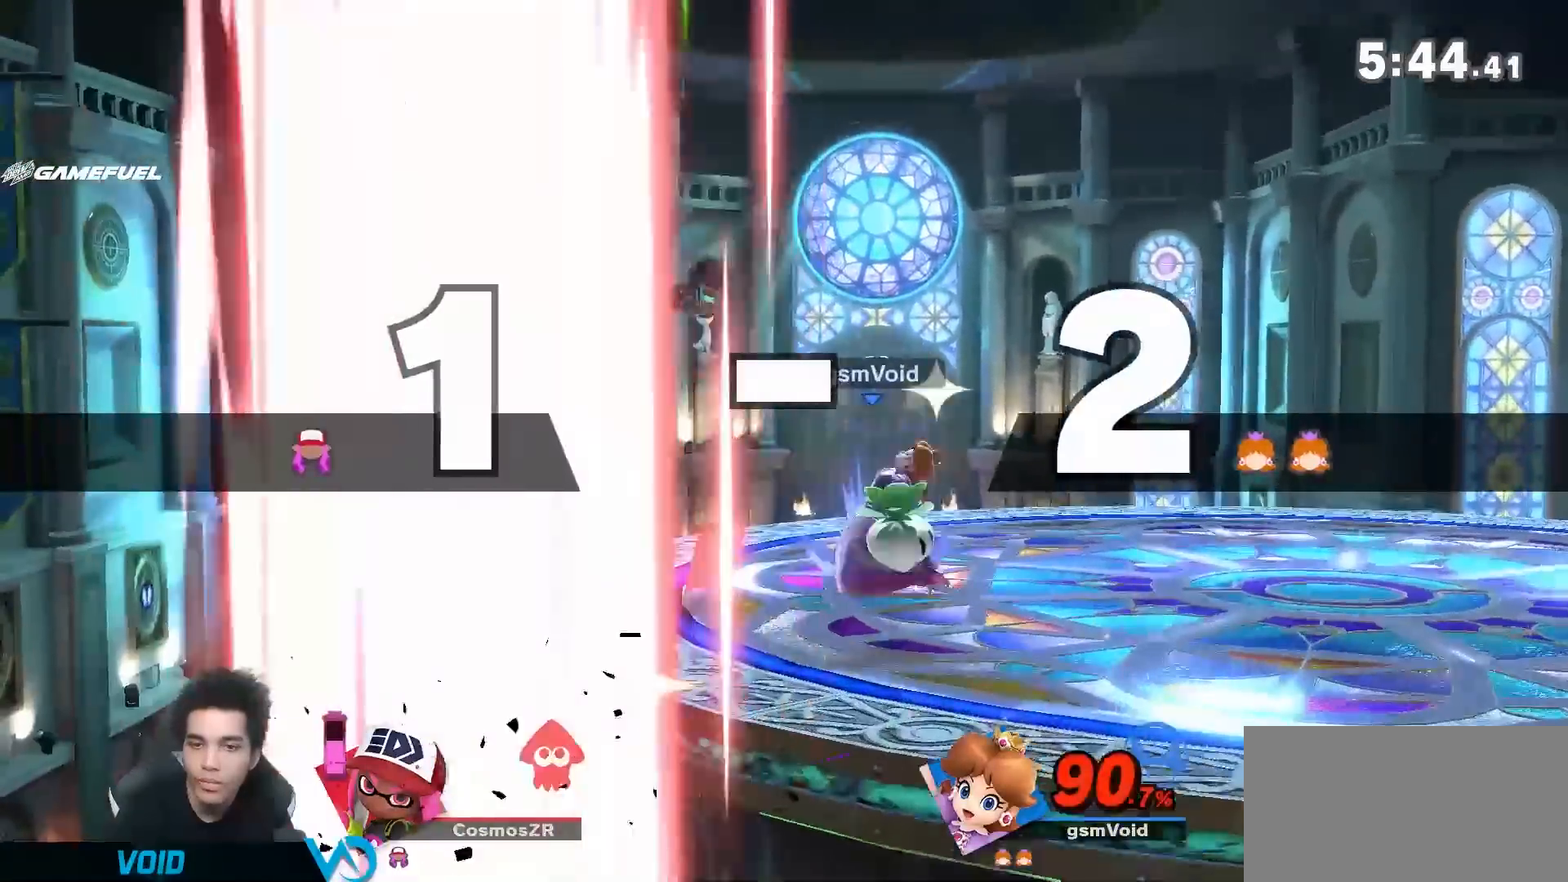
{"dt_ms": 500, "buttons": [], "left_stick": "center", "right_stick": "center", "events": [[50, "left_stick", "down"], [117, "B", "down"], [300, "B", "up"], [300, "left_stick", "center"]]}
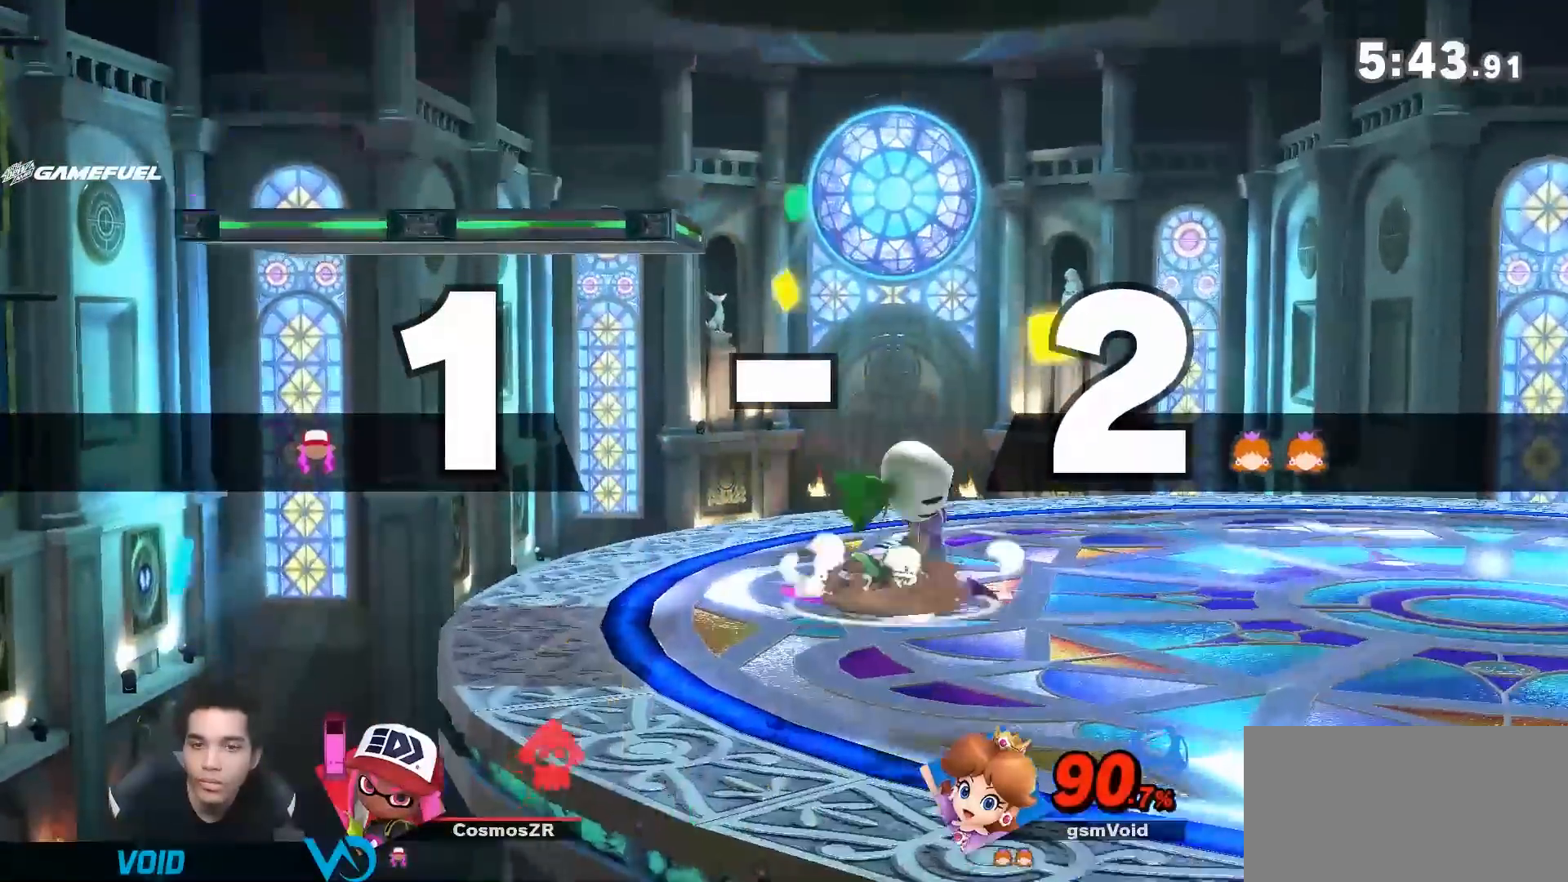
{"dt_ms": 1000, "buttons": [], "left_stick": "right", "right_stick": "center"}
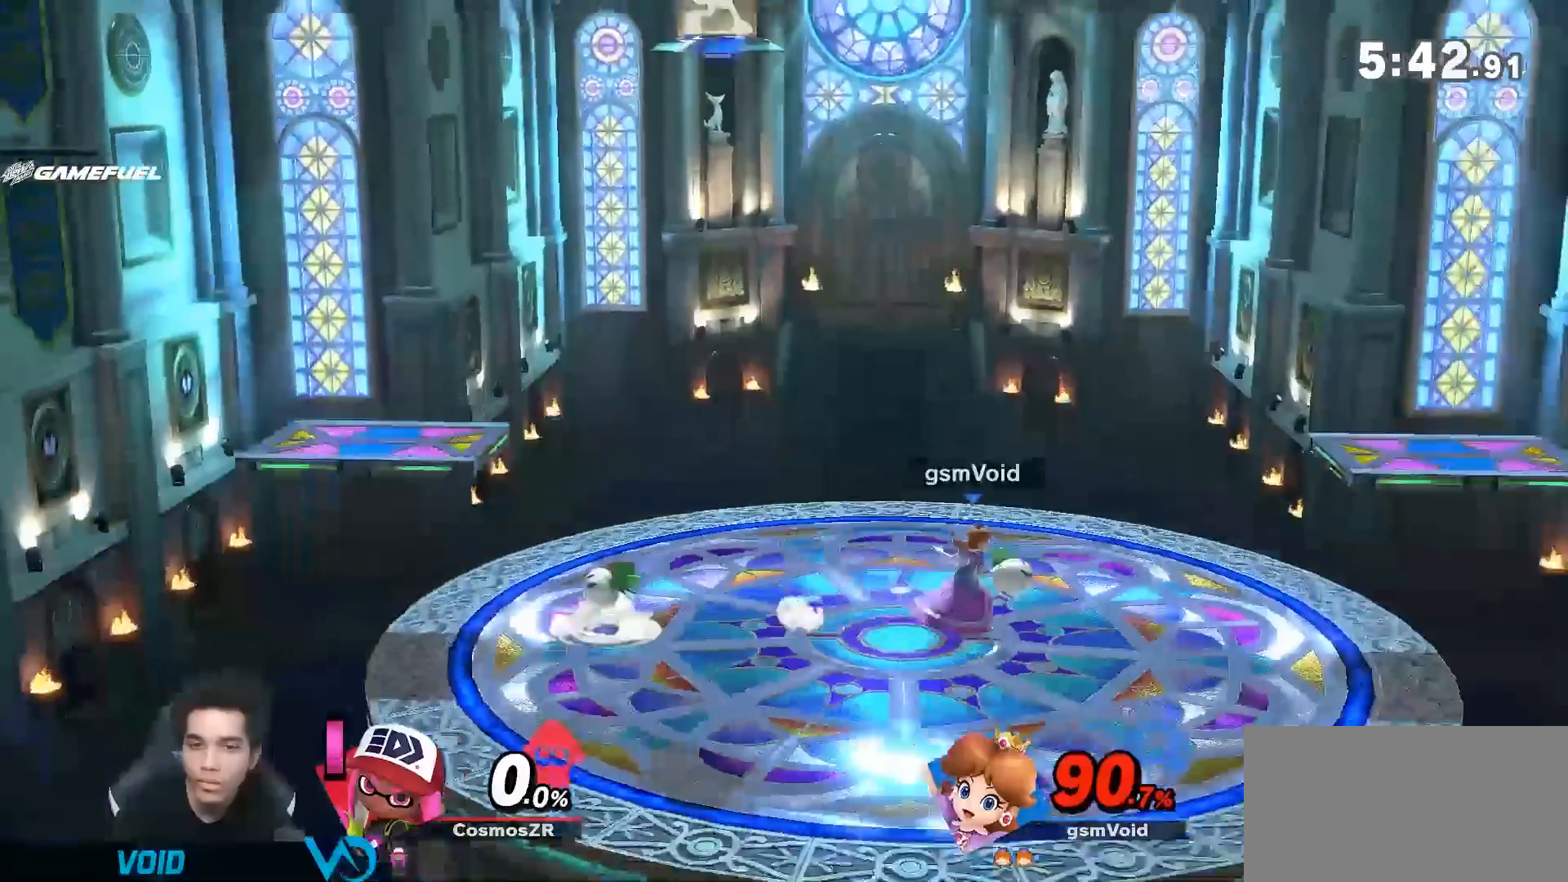
{"dt_ms": 500, "buttons": ["Y"], "left_stick": "left", "right_stick": "center", "events": [[233, "left_stick", "center"], [367, "left_stick", "left"], [433, "Y", "down"]]}
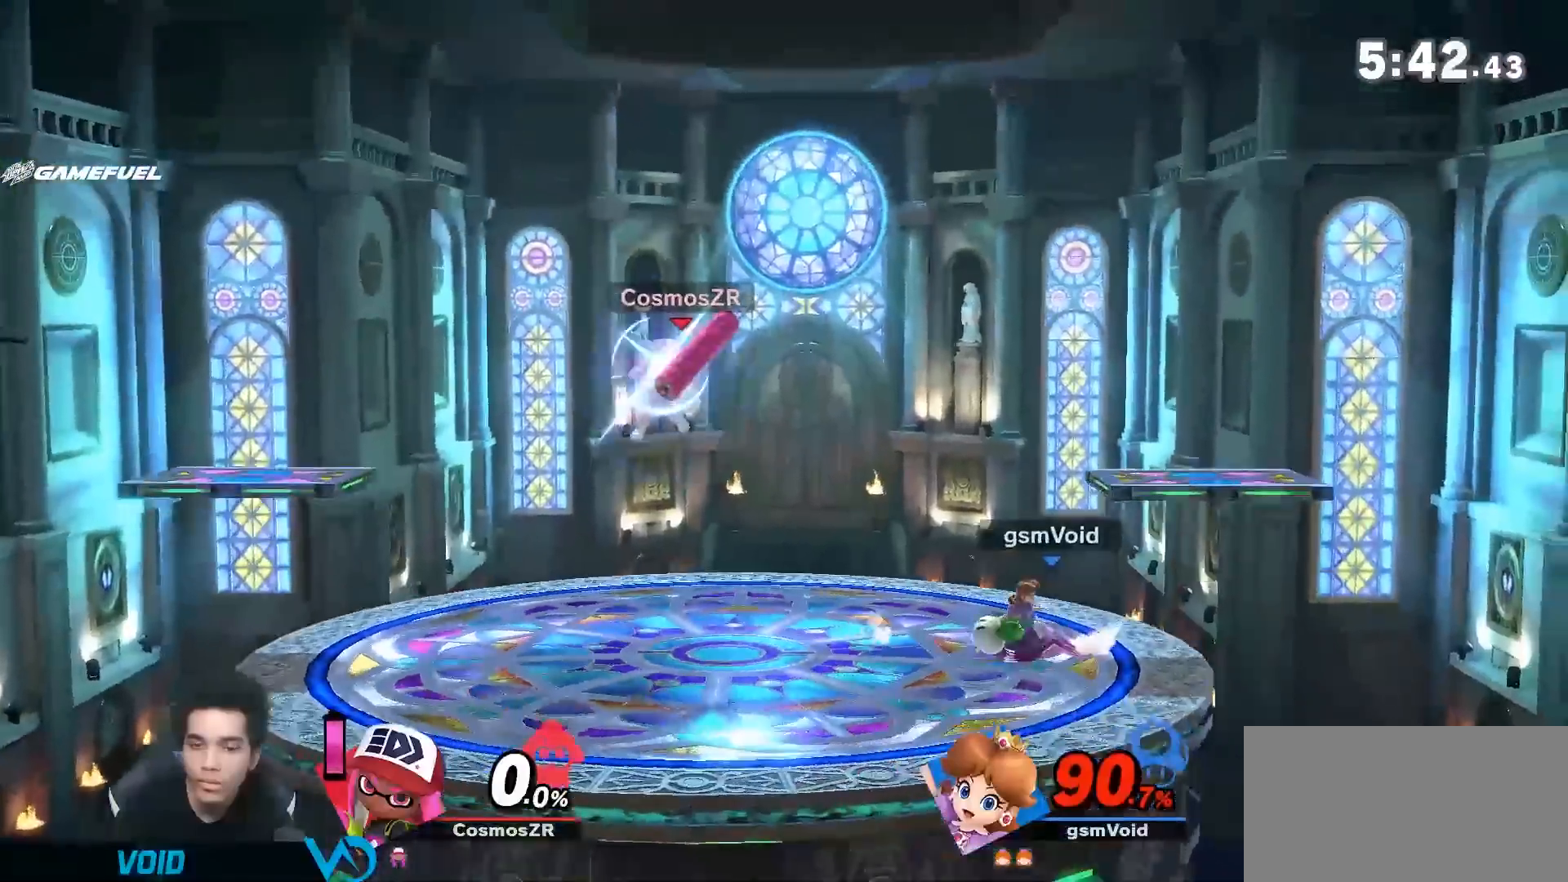
{"dt_ms": 500, "buttons": ["Y"], "left_stick": "right", "right_stick": "center", "events": [[150, "left_stick", "down"], [267, "left_stick", "right"]]}
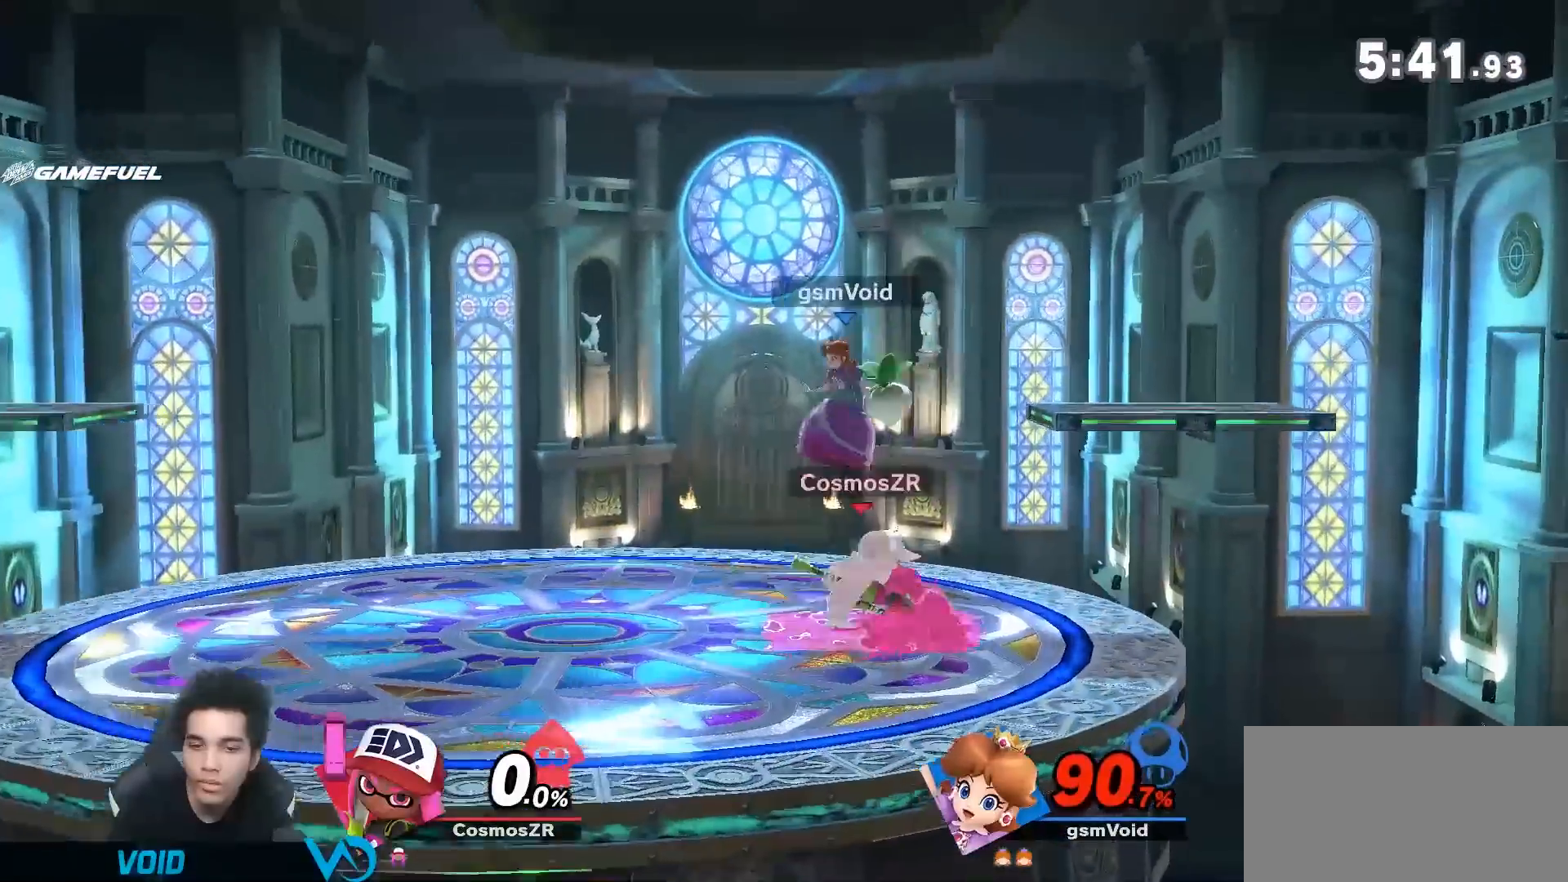
{"dt_ms": 500, "buttons": [], "left_stick": "center", "right_stick": "center", "events": [[50, "left_stick", "left"], [83, "Y", "up"], [300, "left_stick", "down-left"], [450, "left_stick", "center"]]}
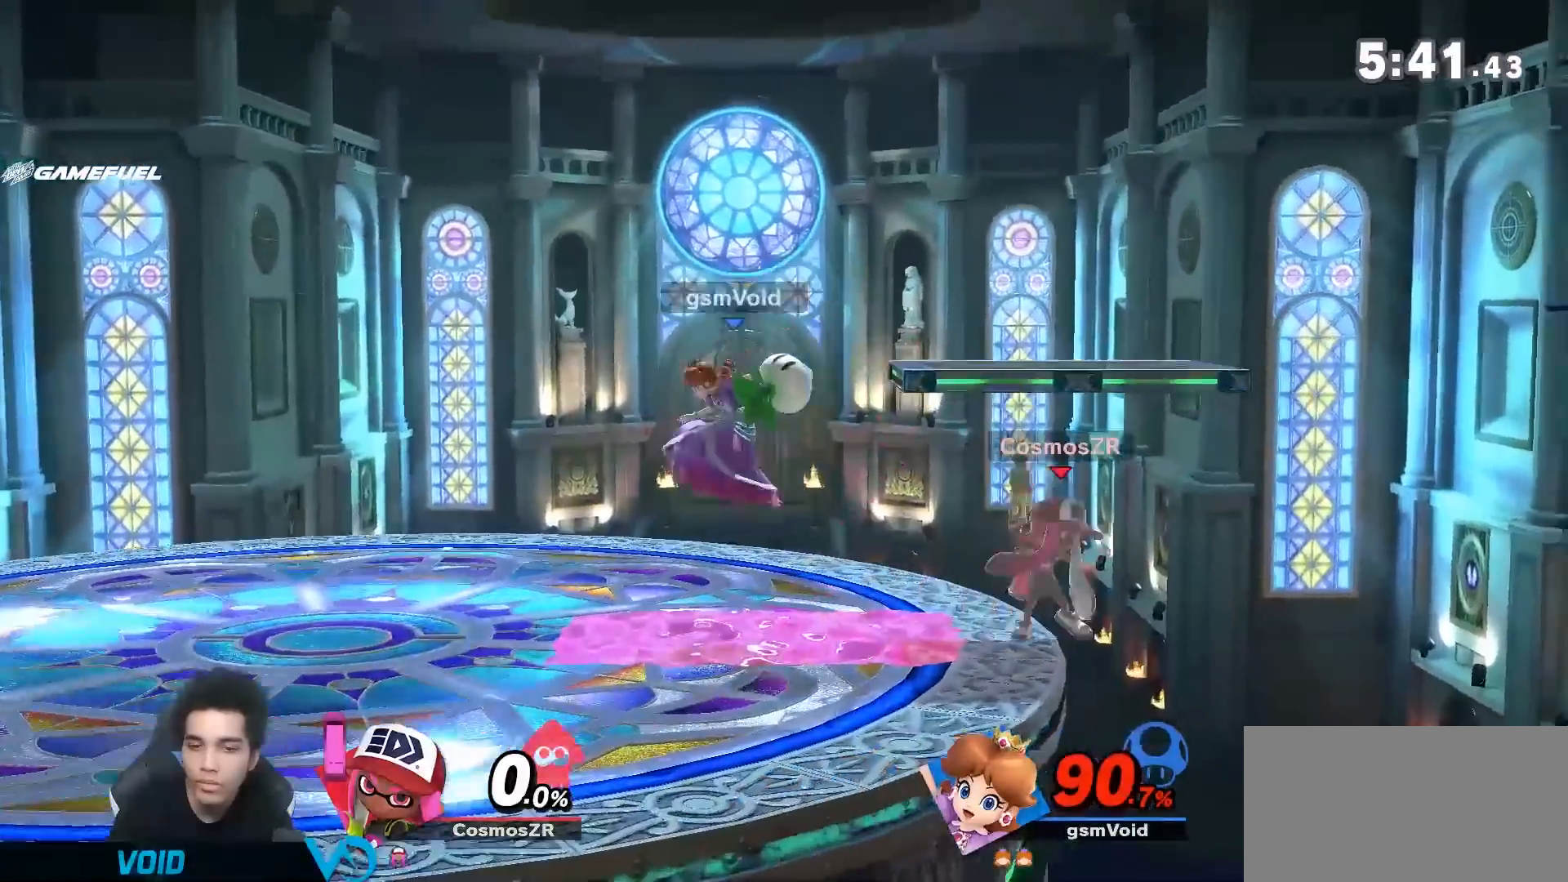
{"dt_ms": 500, "buttons": [], "left_stick": "left", "right_stick": "center", "events": [[50, "left_stick", "left"]]}
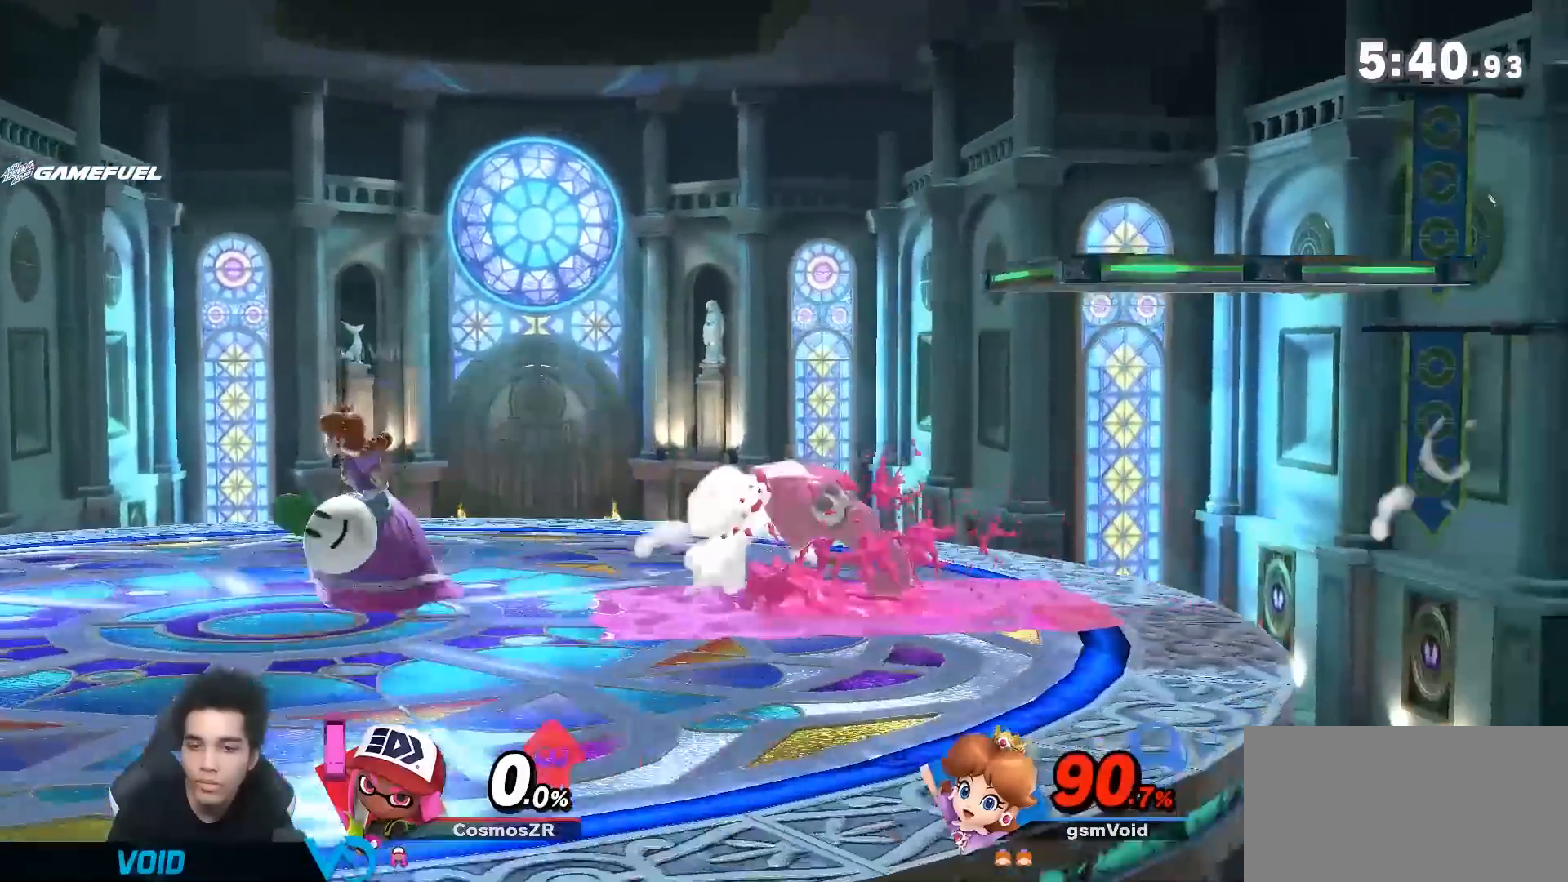
{"dt_ms": 500, "buttons": ["L1"], "left_stick": "center", "right_stick": "center", "events": [[50, "left_stick", "center"], [150, "left_stick", "up-right"], [300, "L1", "down"], [300, "left_stick", "center"]]}
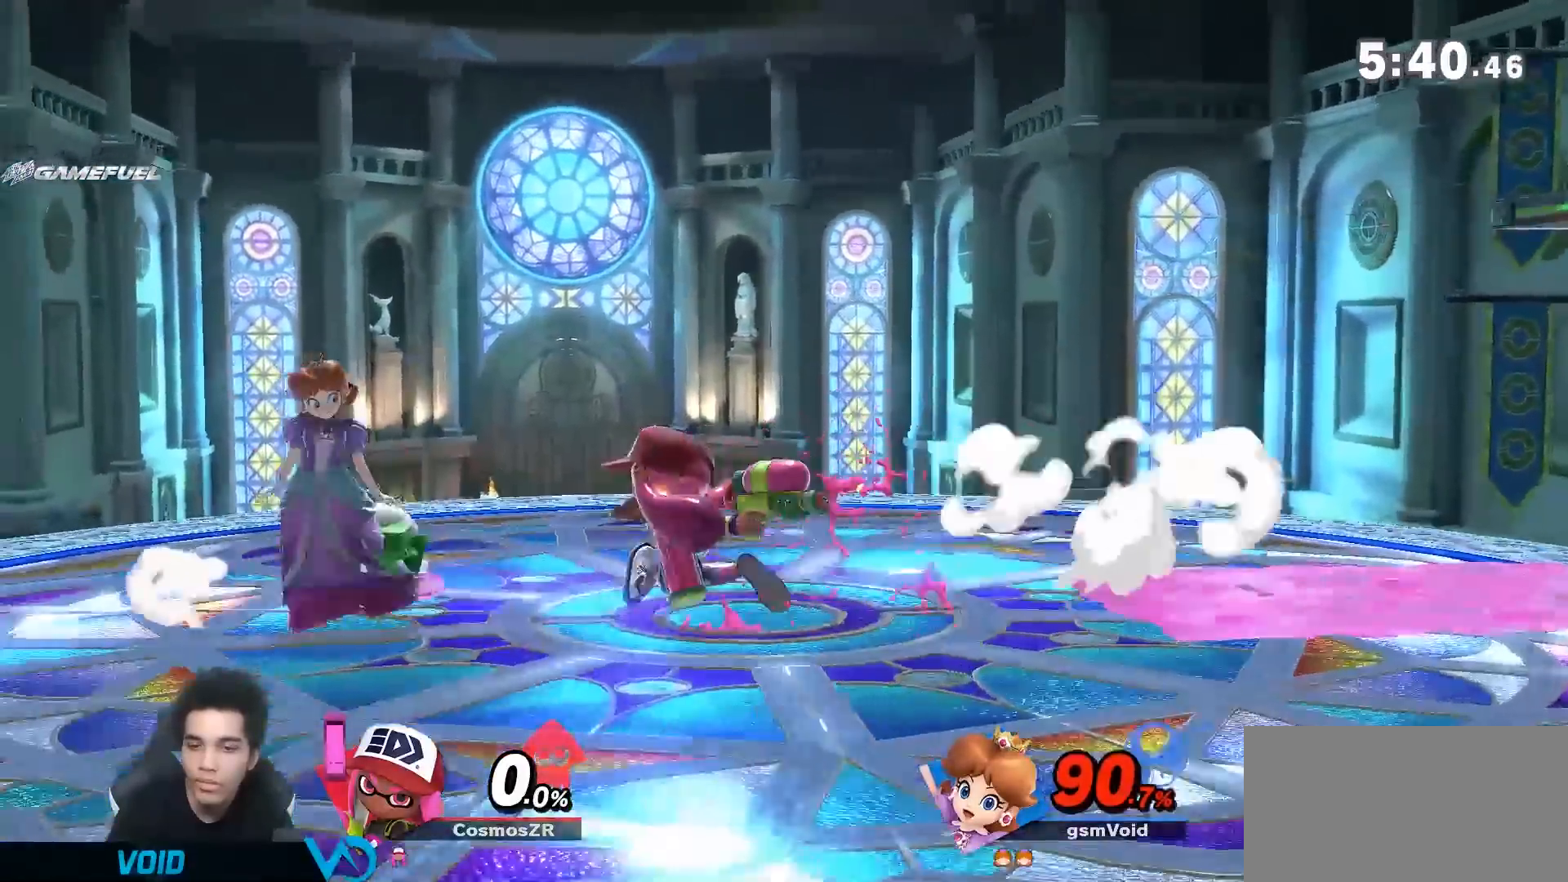
{"dt_ms": 500, "buttons": ["L1"], "left_stick": "center", "right_stick": "center", "events": []}
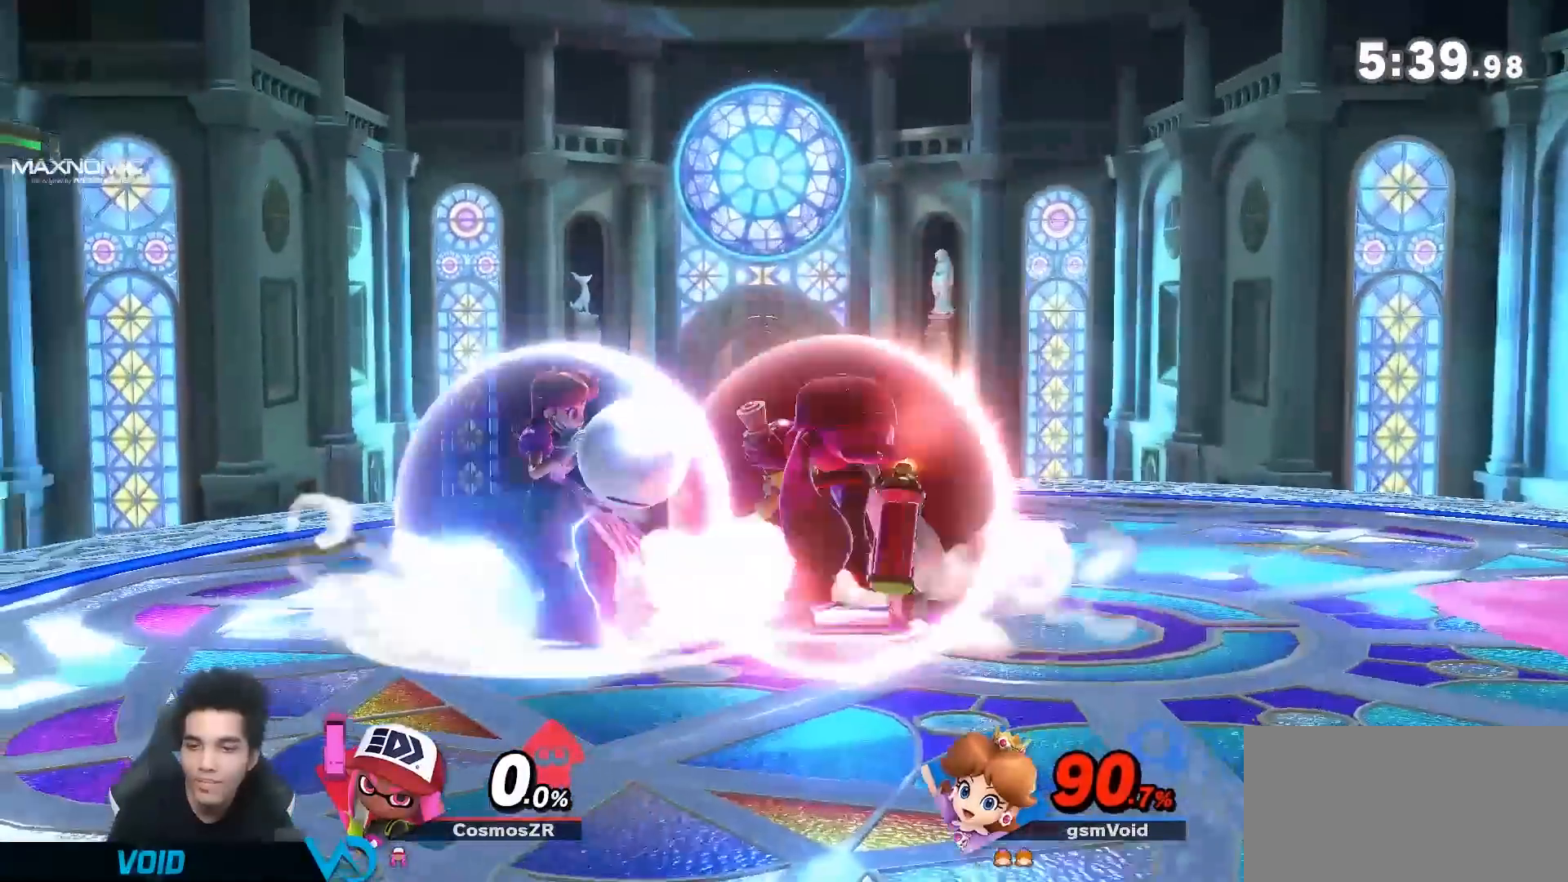
{"dt_ms": 500, "buttons": ["L1"], "left_stick": "up", "right_stick": "center", "events": [[400, "left_stick", "up"]]}
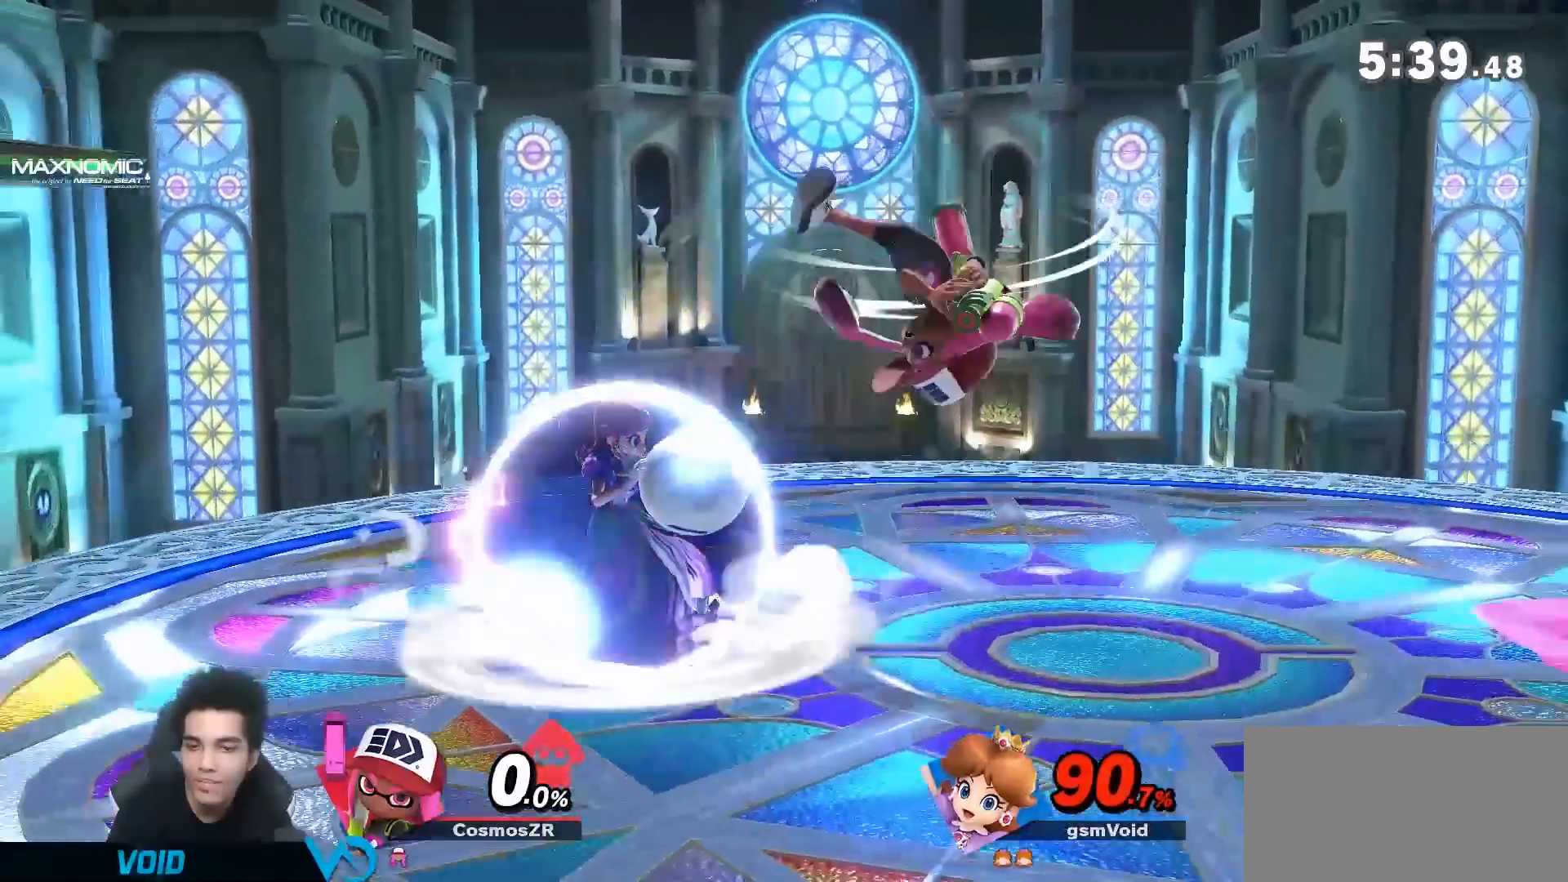
{"dt_ms": 500, "buttons": [], "left_stick": "left", "right_stick": "center", "events": [[367, "L1", "up"], [367, "Y", "down"], [417, "Y", "up"], [417, "left_stick", "left"]]}
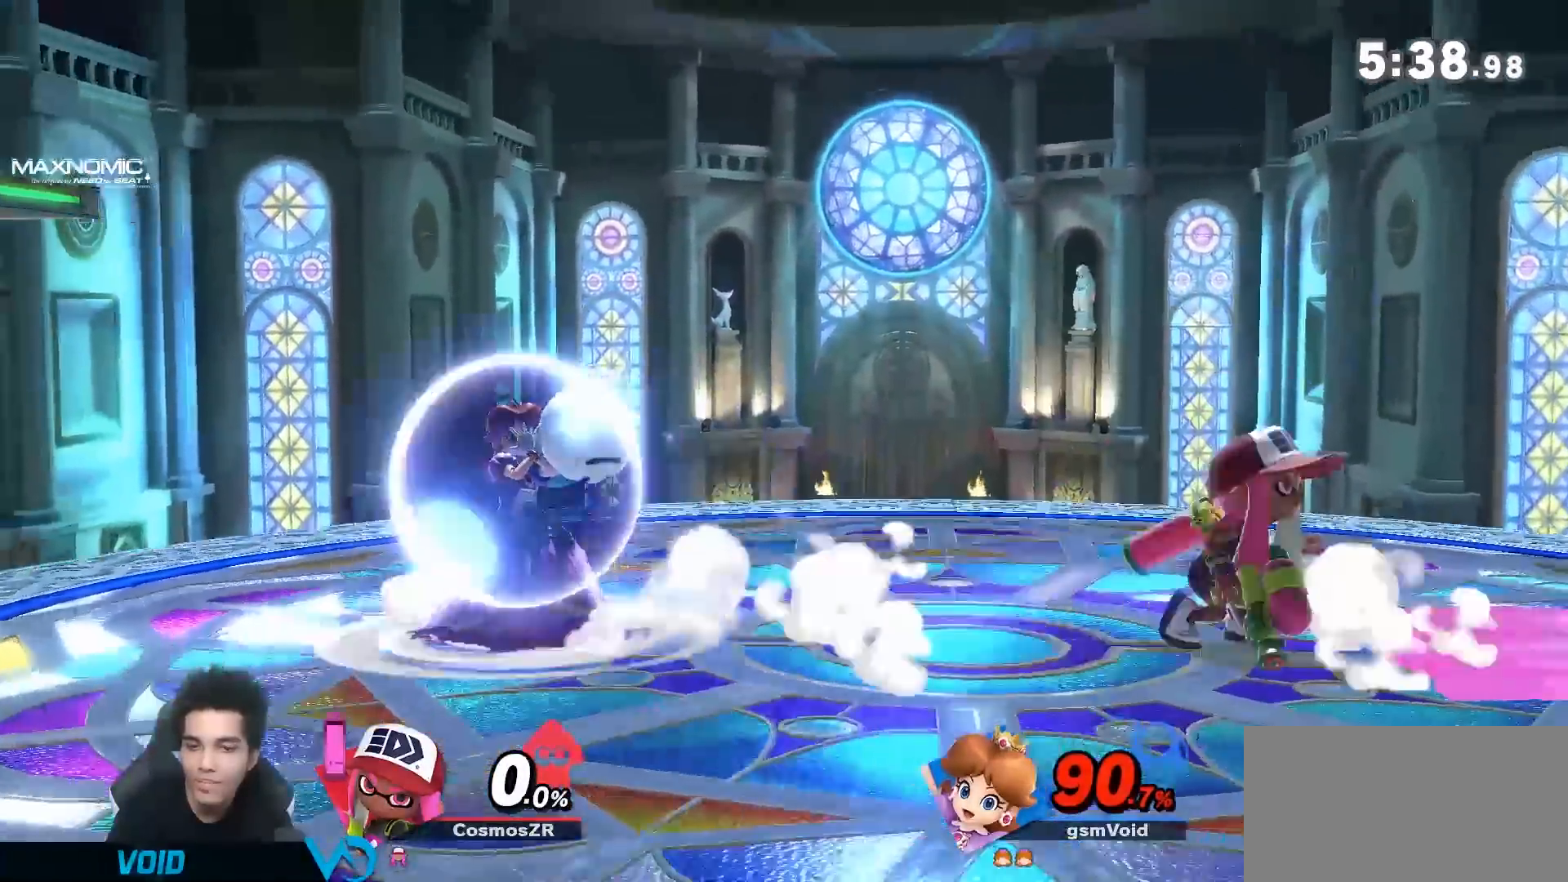
{"dt_ms": 500, "buttons": [], "left_stick": "center", "right_stick": "center", "events": [[333, "left_stick", "down"], [450, "left_stick", "center"]]}
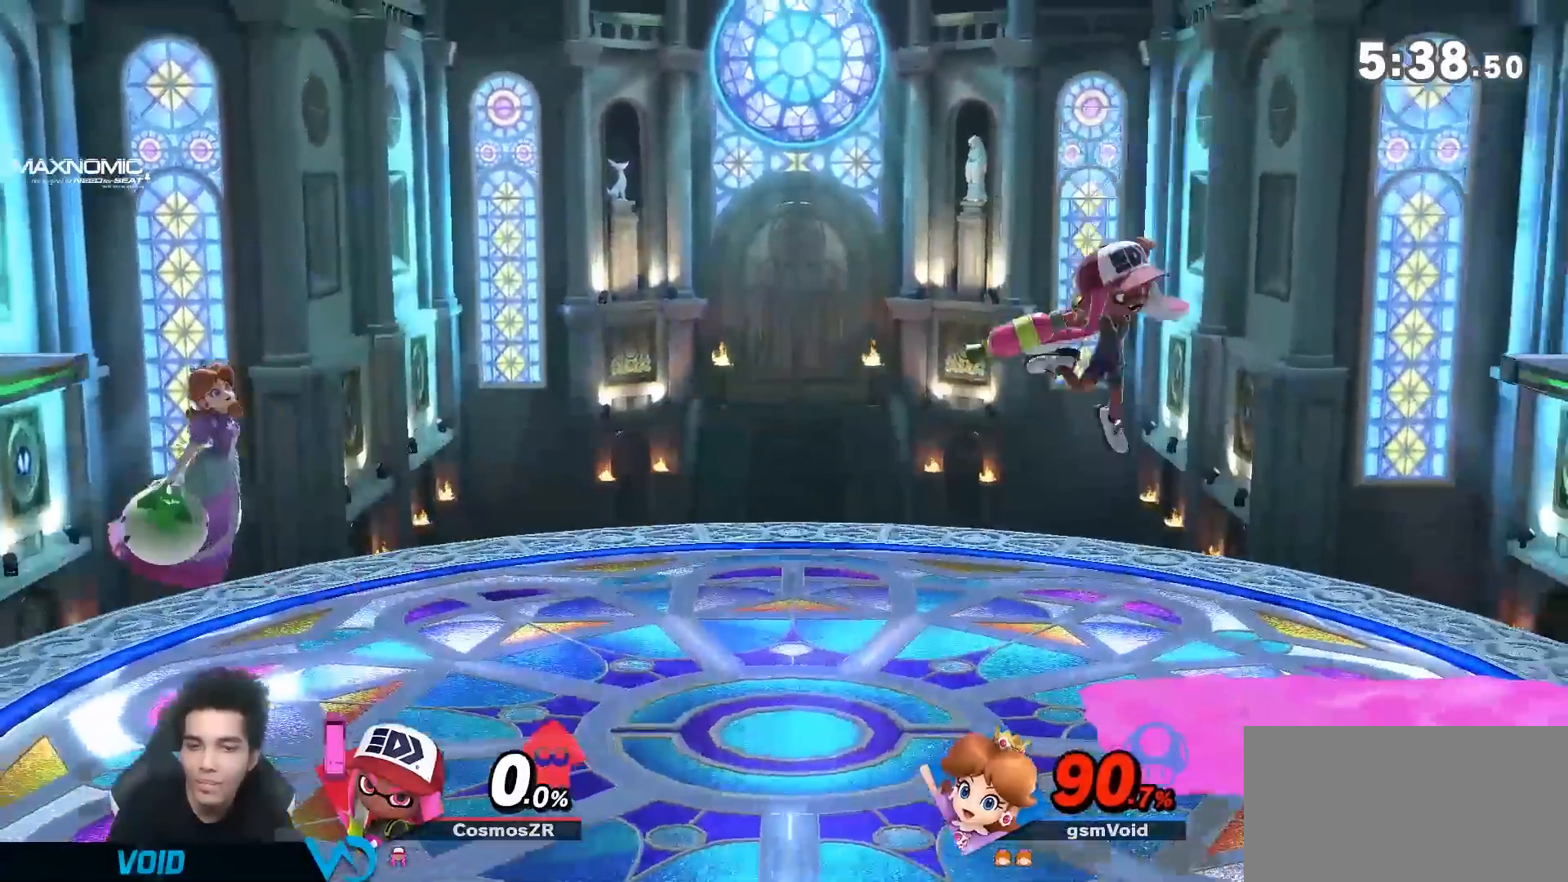
{"dt_ms": 500, "buttons": [], "left_stick": "left", "right_stick": "center", "events": [[83, "left_stick", "down-right"], [133, "left_stick", "center"], [300, "left_stick", "left"]]}
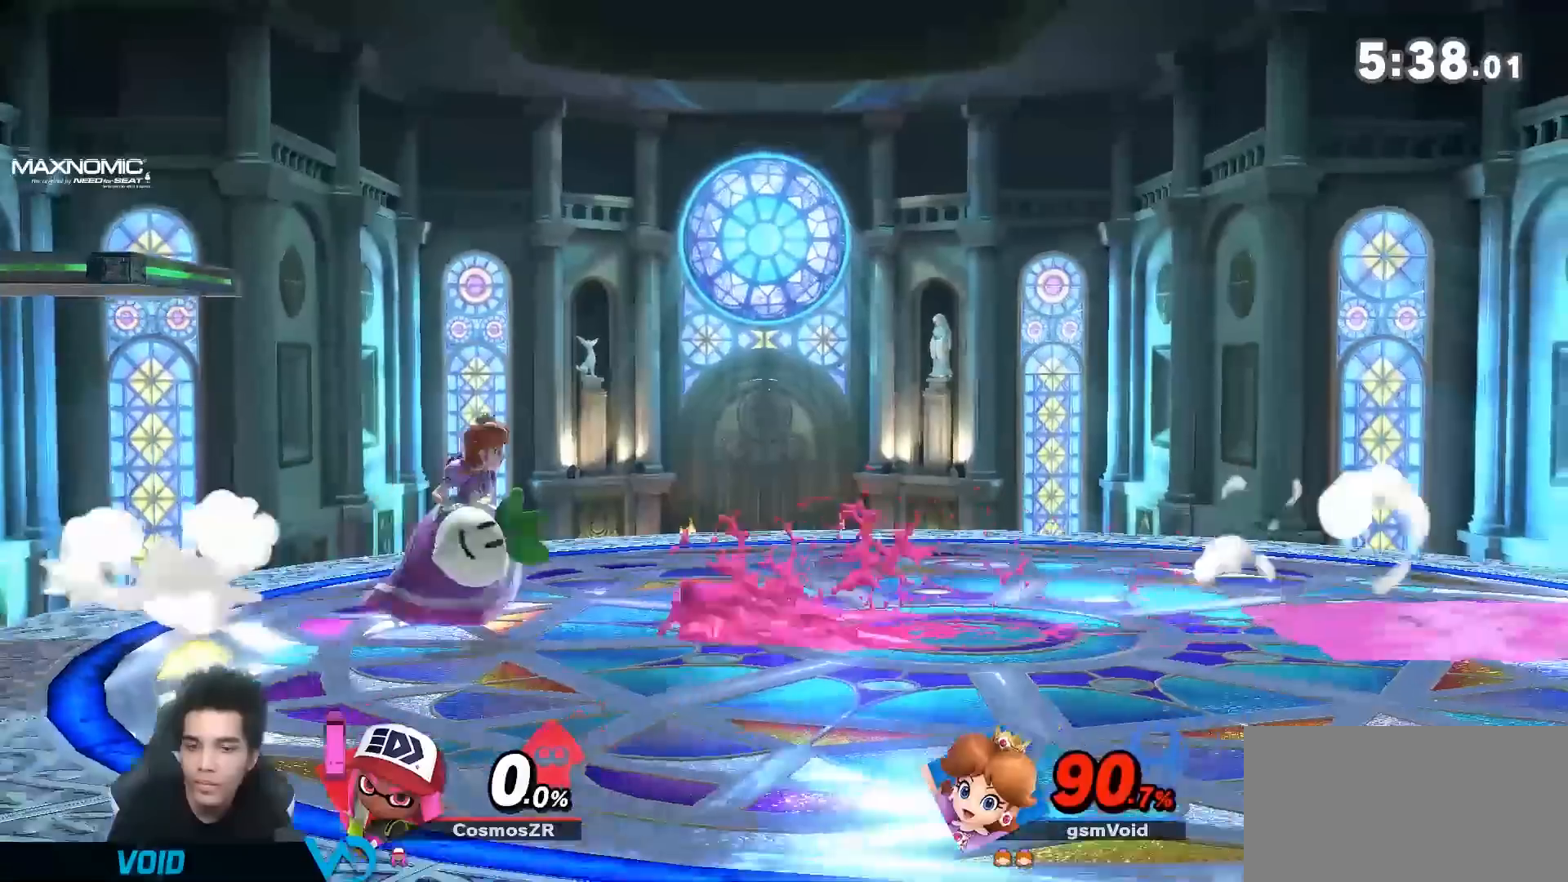
{"dt_ms": 1000, "buttons": [], "left_stick": "center", "right_stick": "center", "events": [[150, "left_stick", "center"], [300, "left_stick", "right"], [333, "Y", "down"], [400, "Y", "up"], [583, "left_stick", "center"], [700, "left_stick", "left"], [767, "left_stick", "center"], [917, "right_stick", "down"], [983, "right_stick", "center"]]}
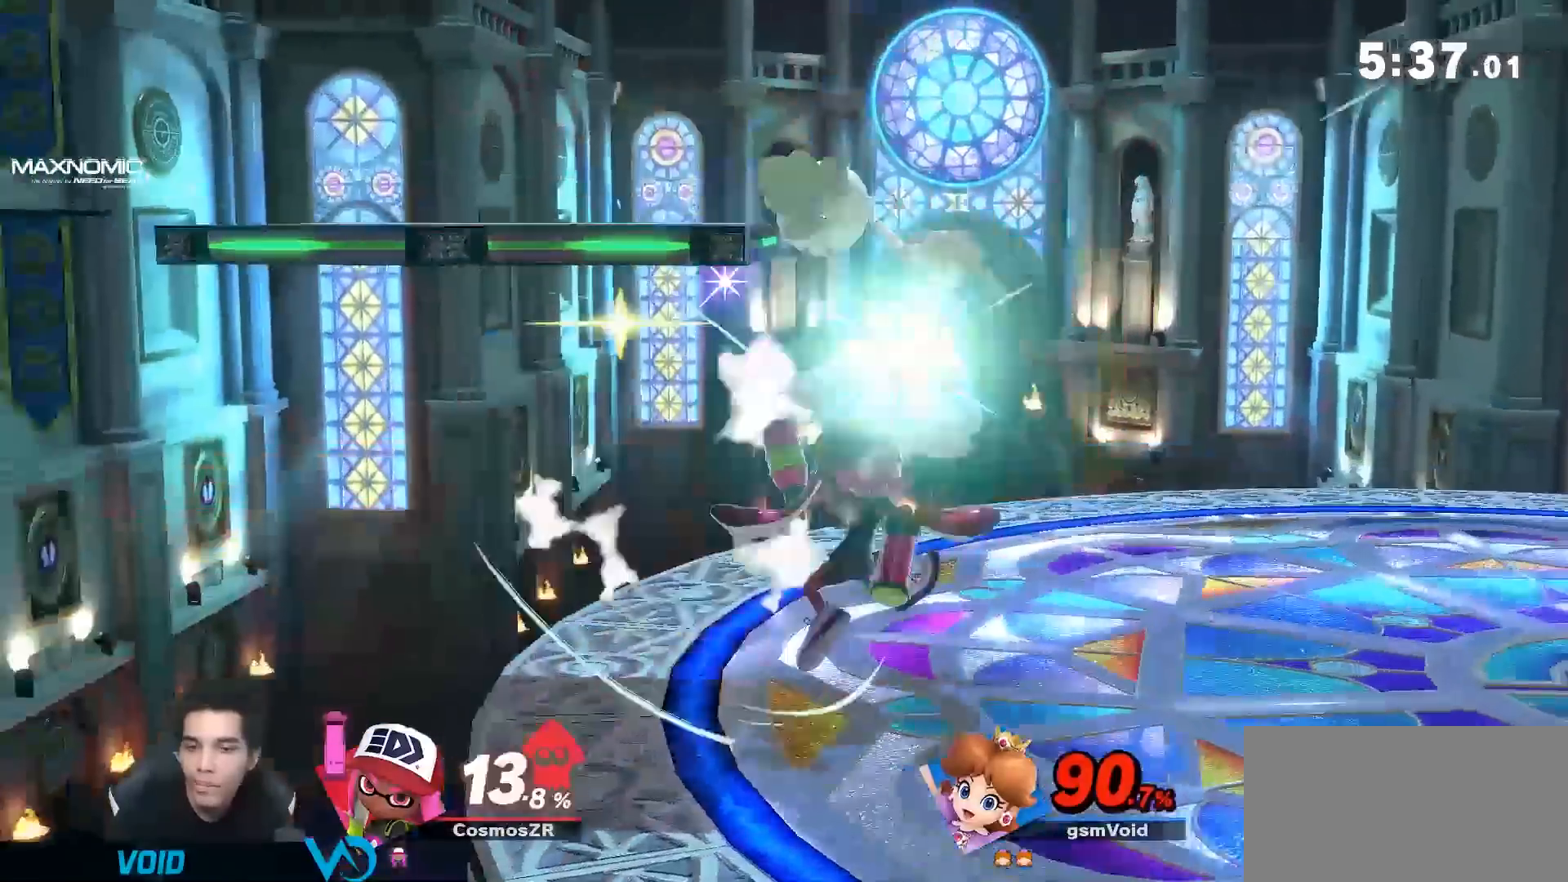
{"dt_ms": 500, "buttons": [], "left_stick": "up-right", "right_stick": "center", "events": [[233, "left_stick", "down"], [333, "A", "down"], [417, "A", "up"], [450, "left_stick", "up-right"]]}
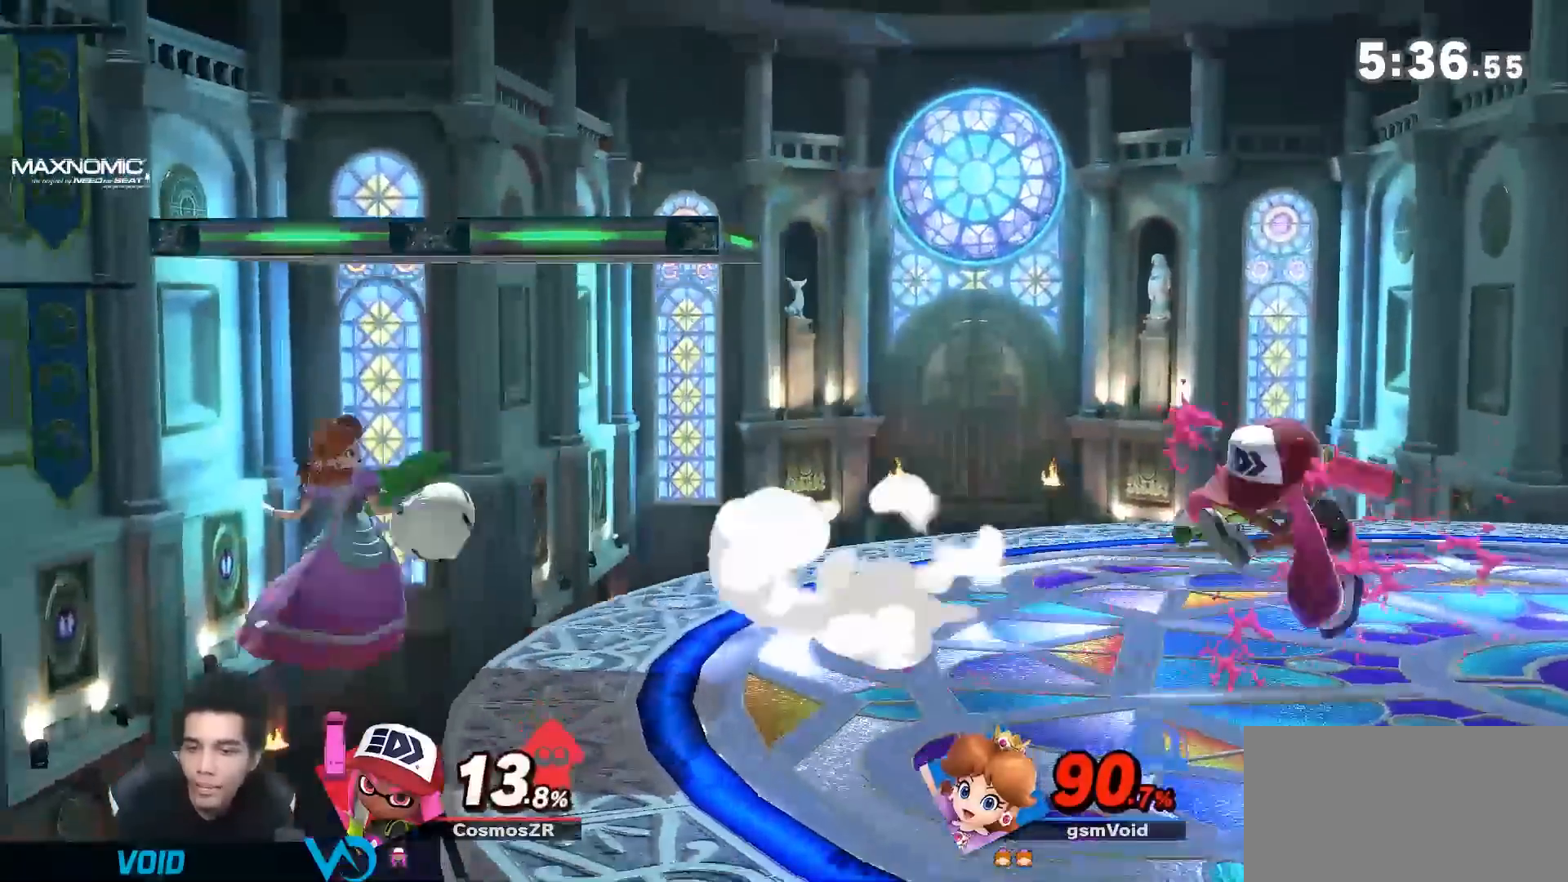
{"dt_ms": 500, "buttons": [], "left_stick": "right", "right_stick": "center", "events": [[17, "left_stick", "center"], [100, "left_stick", "down-left"], [167, "left_stick", "center"], [233, "Y", "down"], [333, "Y", "up"], [400, "Y", "down"], [450, "Y", "up"], [450, "left_stick", "right"]]}
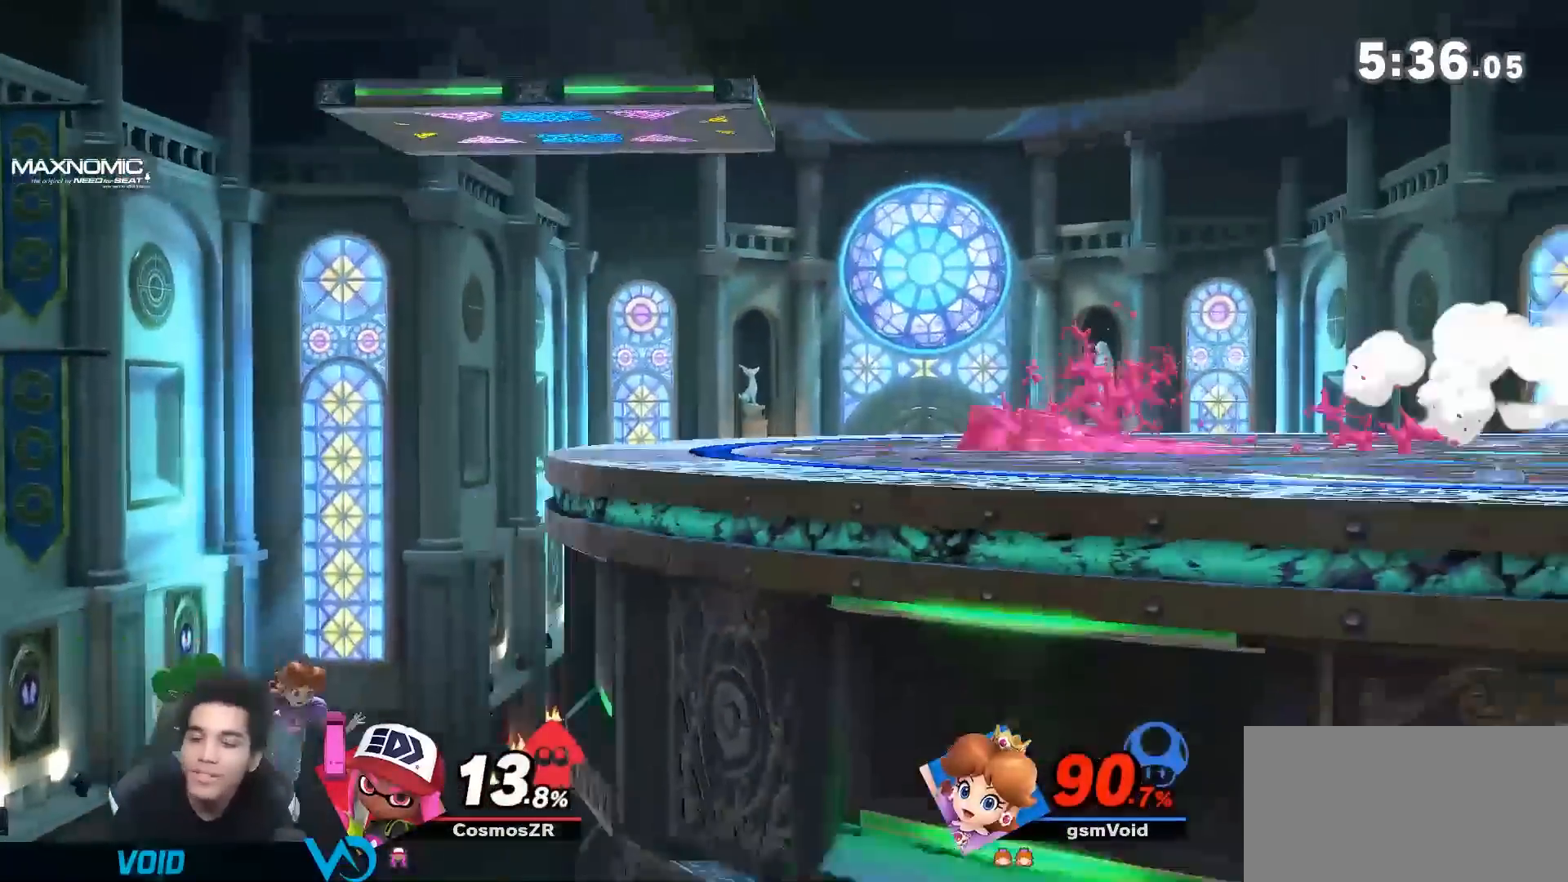
{"dt_ms": 500, "buttons": [], "left_stick": "up", "right_stick": "center", "events": [[17, "Y", "down"], [117, "Y", "up"], [167, "Y", "down"], [233, "Y", "up"], [333, "Y", "down"], [400, "Y", "up"], [483, "left_stick", "up"]]}